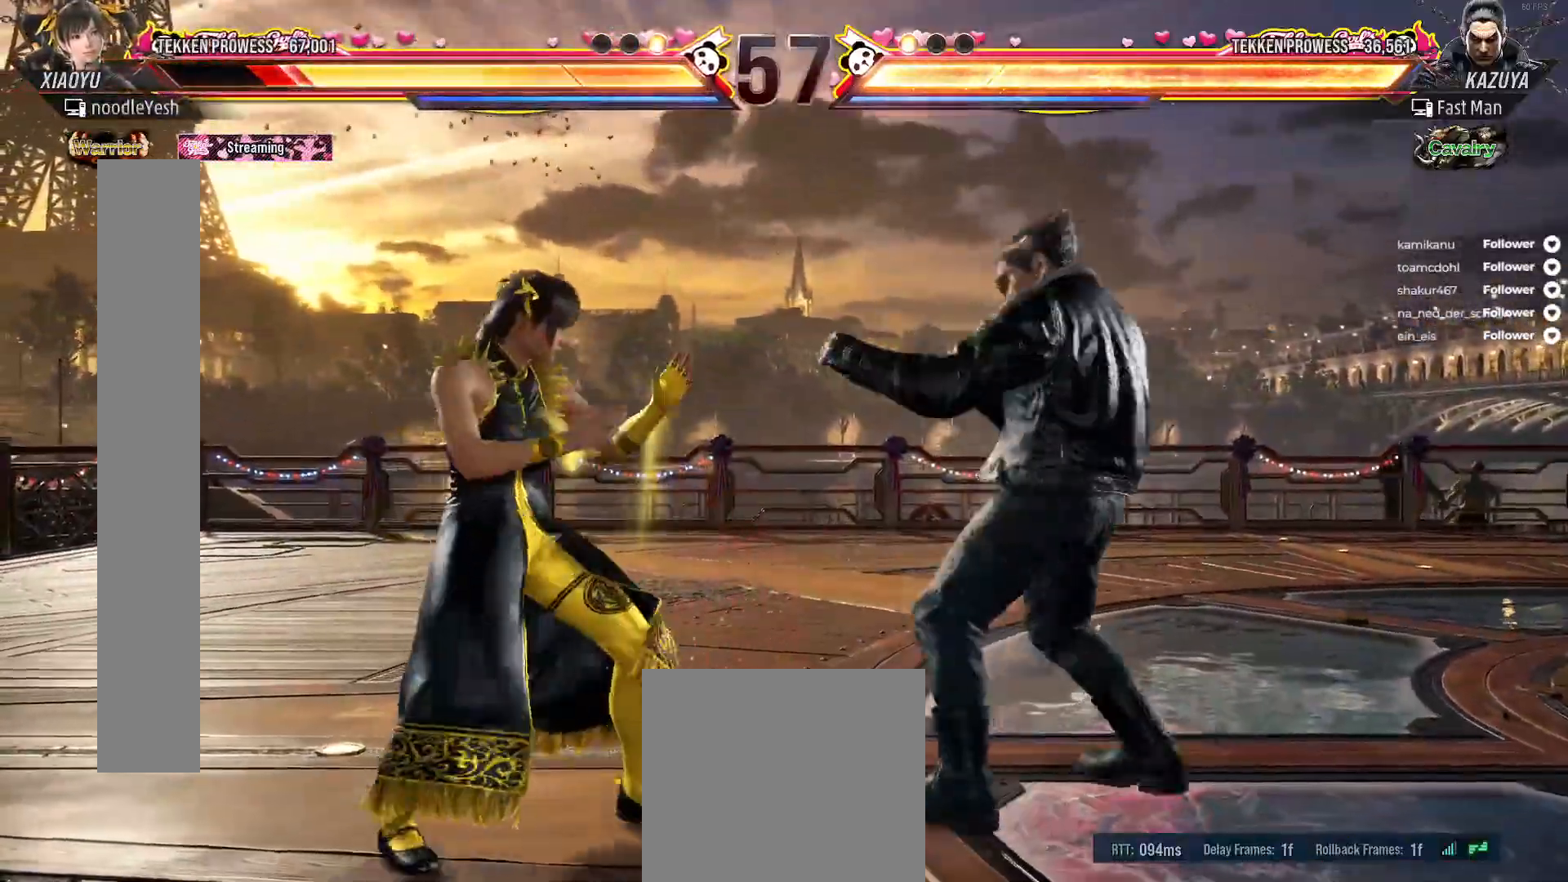
Gameplay with a controller (Xbox layout); each line is a JSON object with the inputs held at the frame after it. "events" lists button and stick changes between this image and that frame as [ms after this image, input, new state], when the widget could be followed in between. Not read: L3 left_stick.
{"buttons": ["DPAD_RIGHT"], "right_stick": "center", "events": [[33, "DPAD_LEFT", "down"], [133, "DPAD_LEFT", "up"], [183, "DPAD_LEFT", "down"], [267, "DPAD_LEFT", "up"], [467, "DPAD_RIGHT", "down"]]}
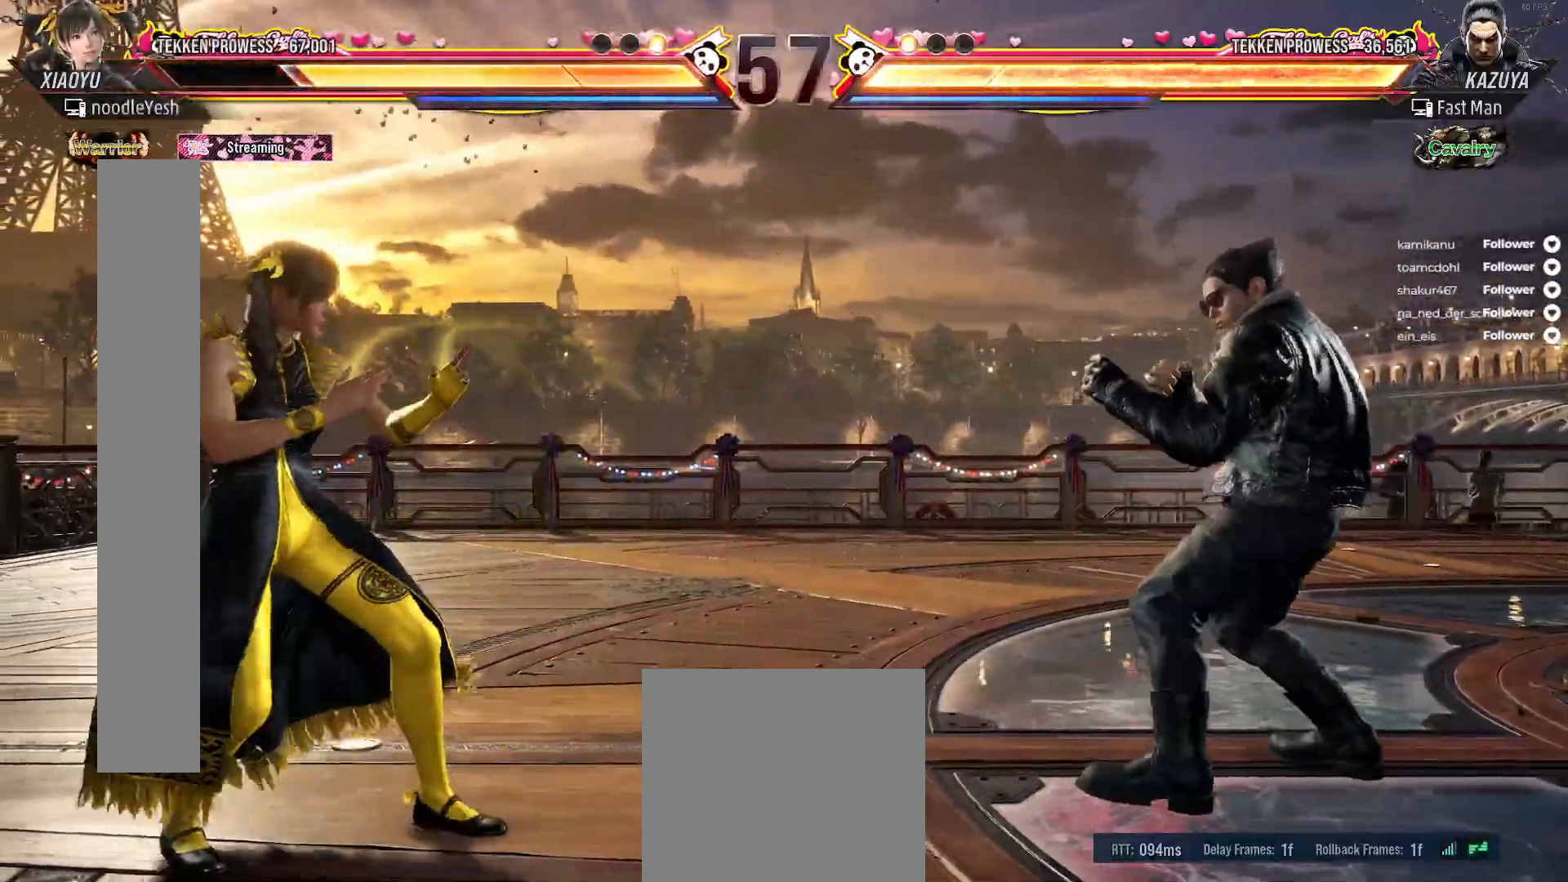
{"buttons": [], "right_stick": "center", "events": [[50, "DPAD_RIGHT", "up"], [100, "DPAD_RIGHT", "down"], [183, "A", "down"], [200, "DPAD_RIGHT", "up"], [283, "A", "up"]]}
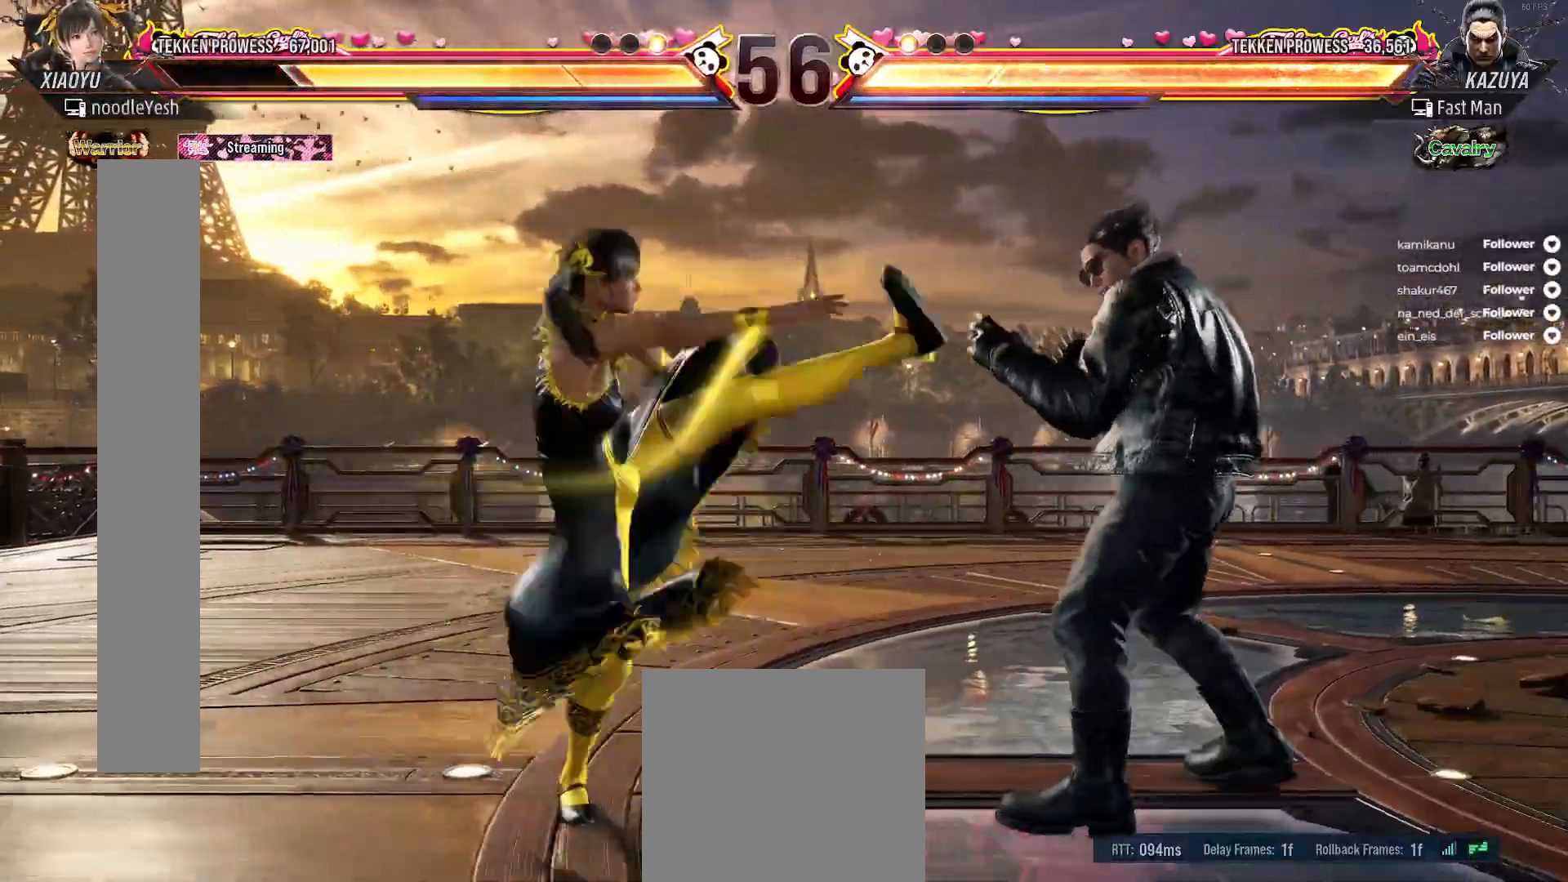
{"buttons": ["DPAD_LEFT"], "right_stick": "center", "events": [[133, "DPAD_RIGHT", "down"], [183, "DPAD_RIGHT", "up"], [317, "DPAD_LEFT", "down"], [417, "DPAD_LEFT", "up"], [483, "DPAD_LEFT", "down"]]}
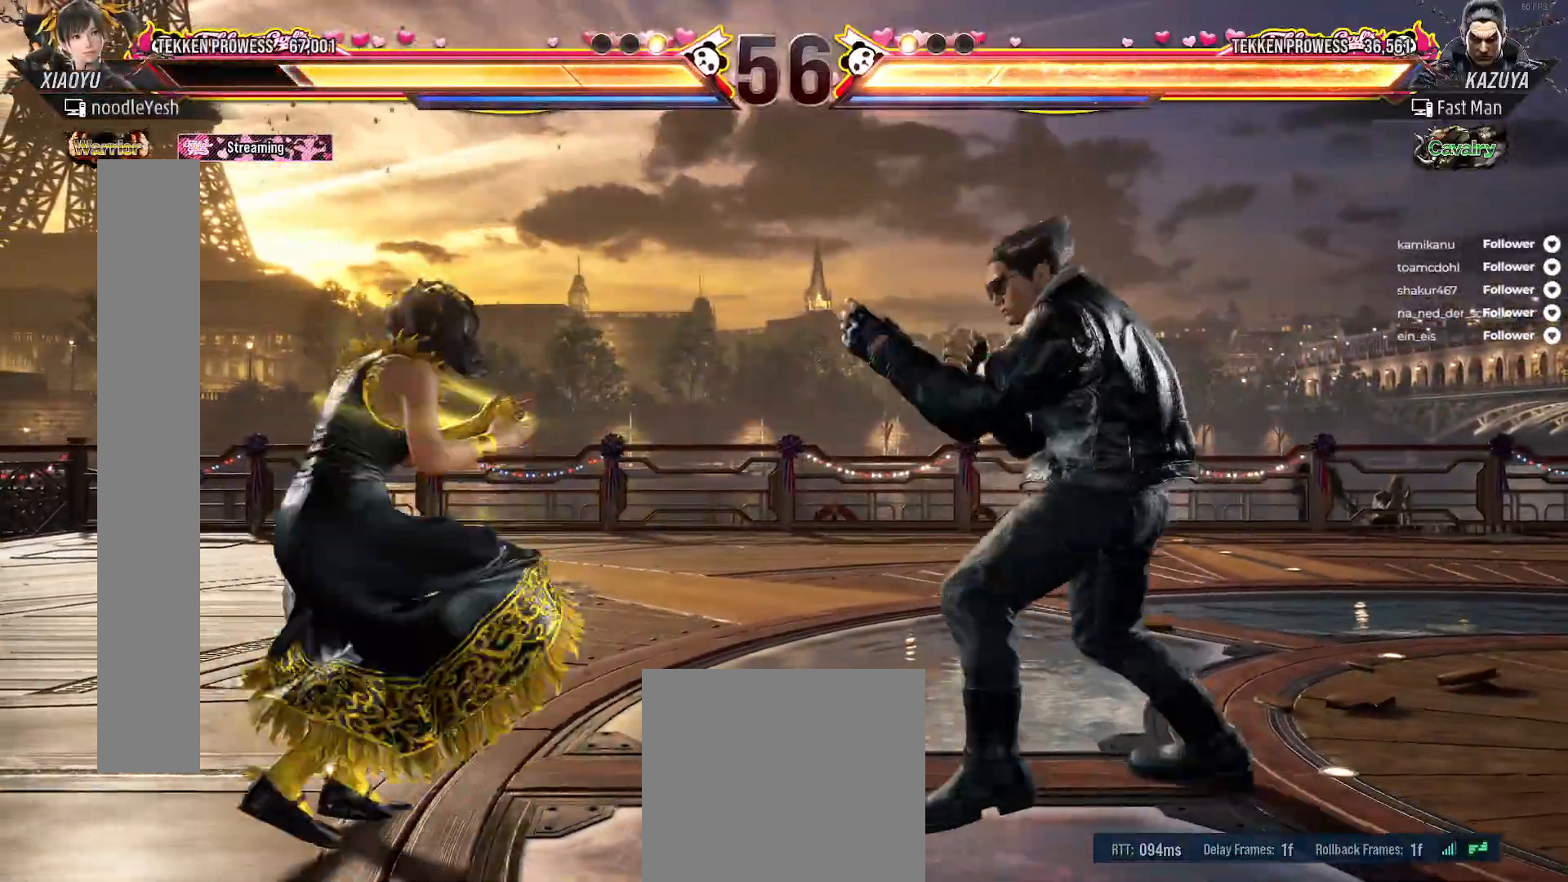
{"buttons": ["DPAD_LEFT"], "right_stick": "center", "events": [[67, "DPAD_LEFT", "up"], [133, "DPAD_LEFT", "down"]]}
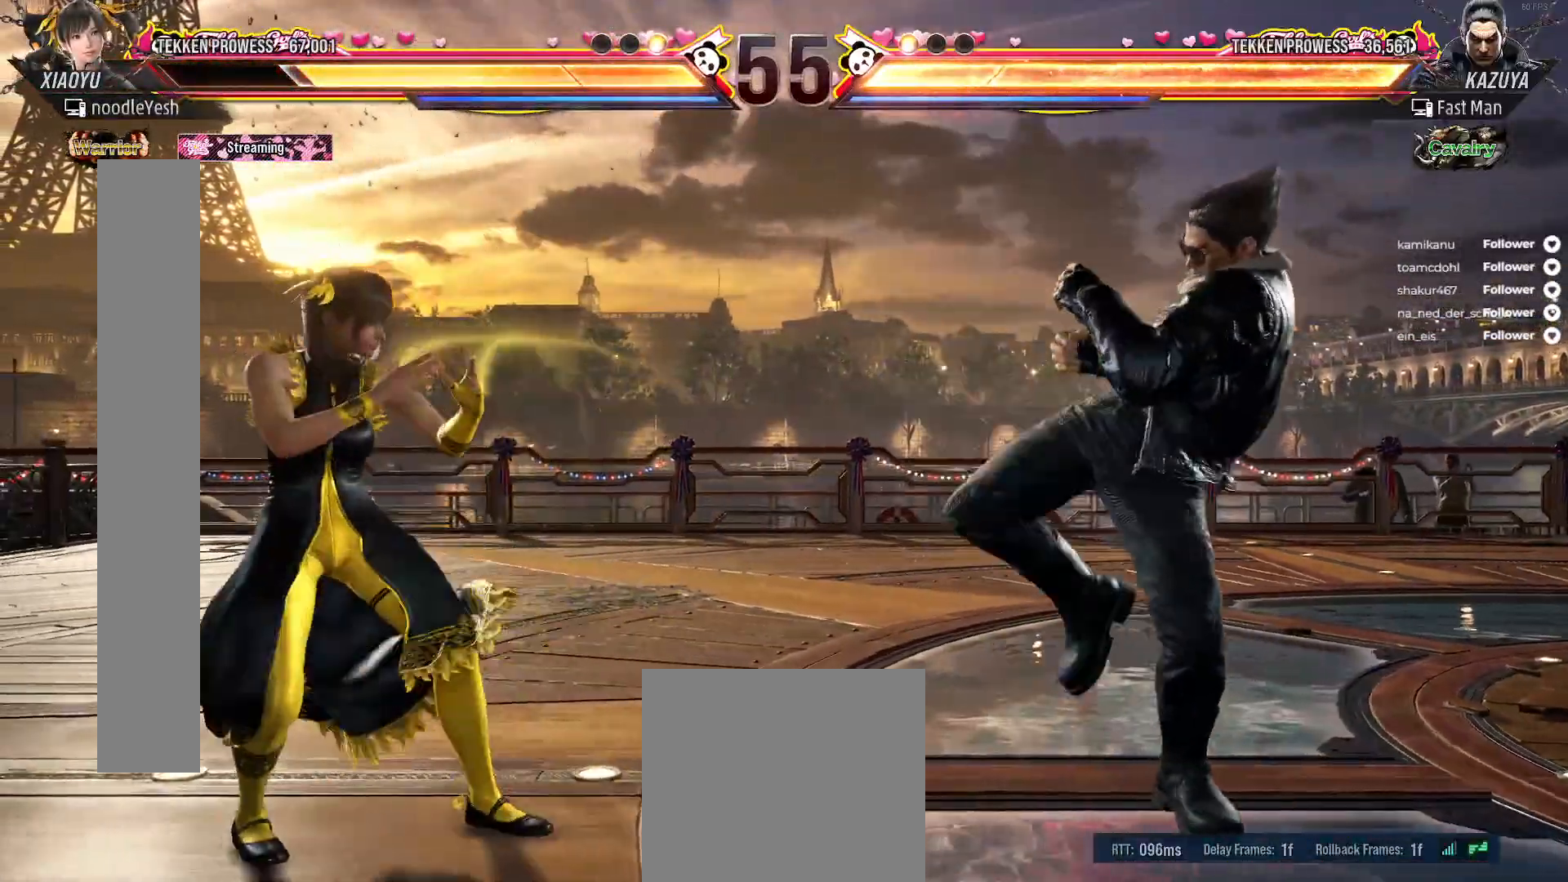
{"buttons": ["DPAD_LEFT"], "right_stick": "center", "events": [[33, "DPAD_LEFT", "up"], [117, "DPAD_RIGHT", "down"], [183, "DPAD_RIGHT", "up"], [250, "DPAD_RIGHT", "down"], [367, "DPAD_RIGHT", "up"], [383, "A", "down"], [417, "DPAD_LEFT", "down"], [483, "A", "up"]]}
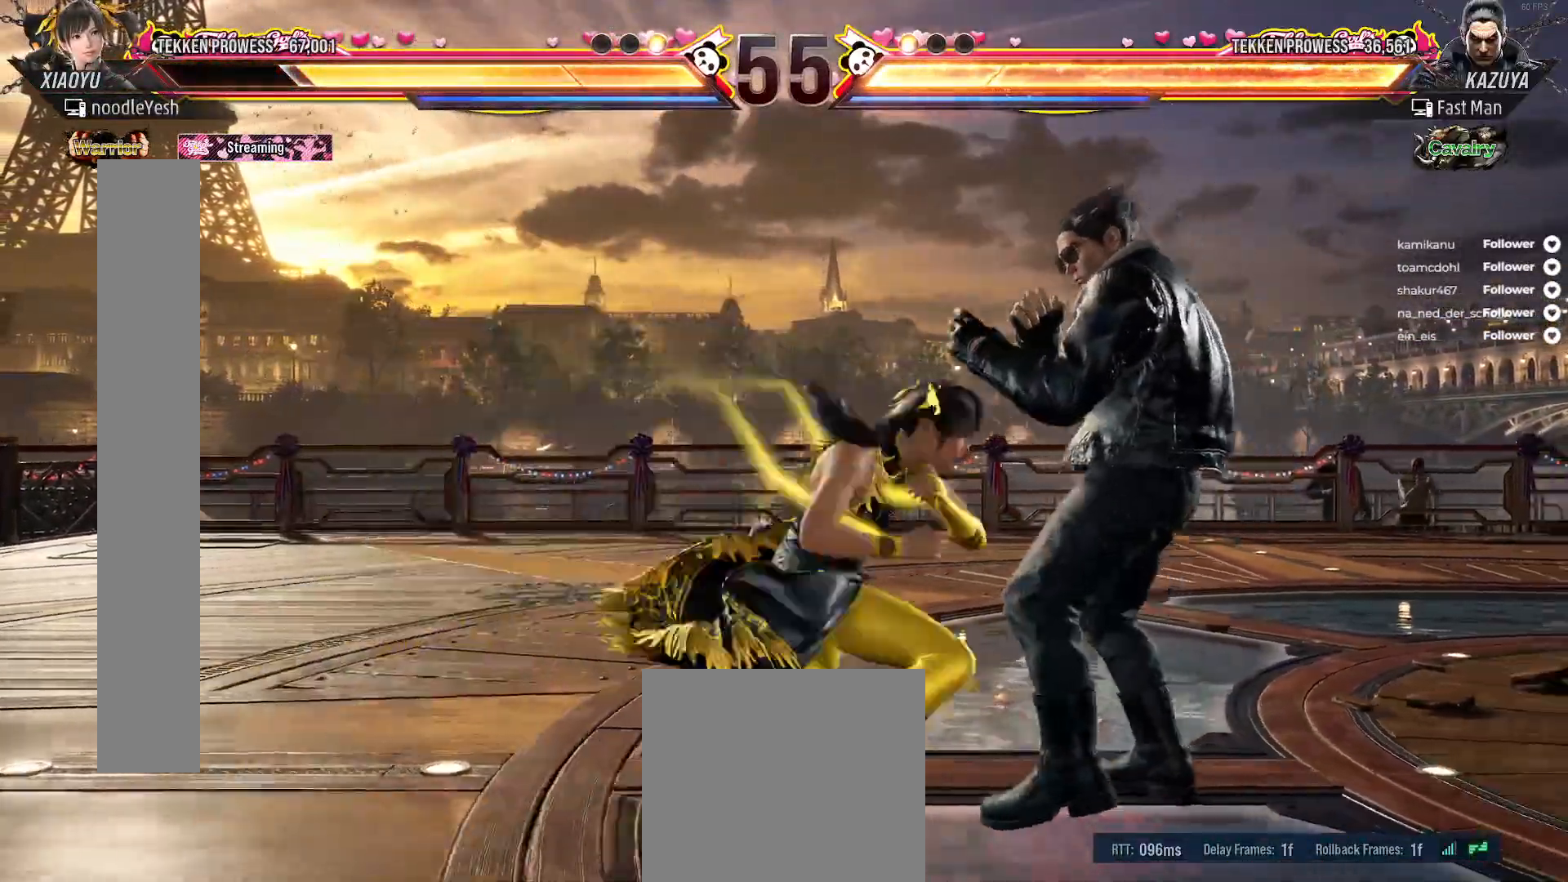
{"buttons": [], "right_stick": "center", "events": [[67, "DPAD_LEFT", "up"]]}
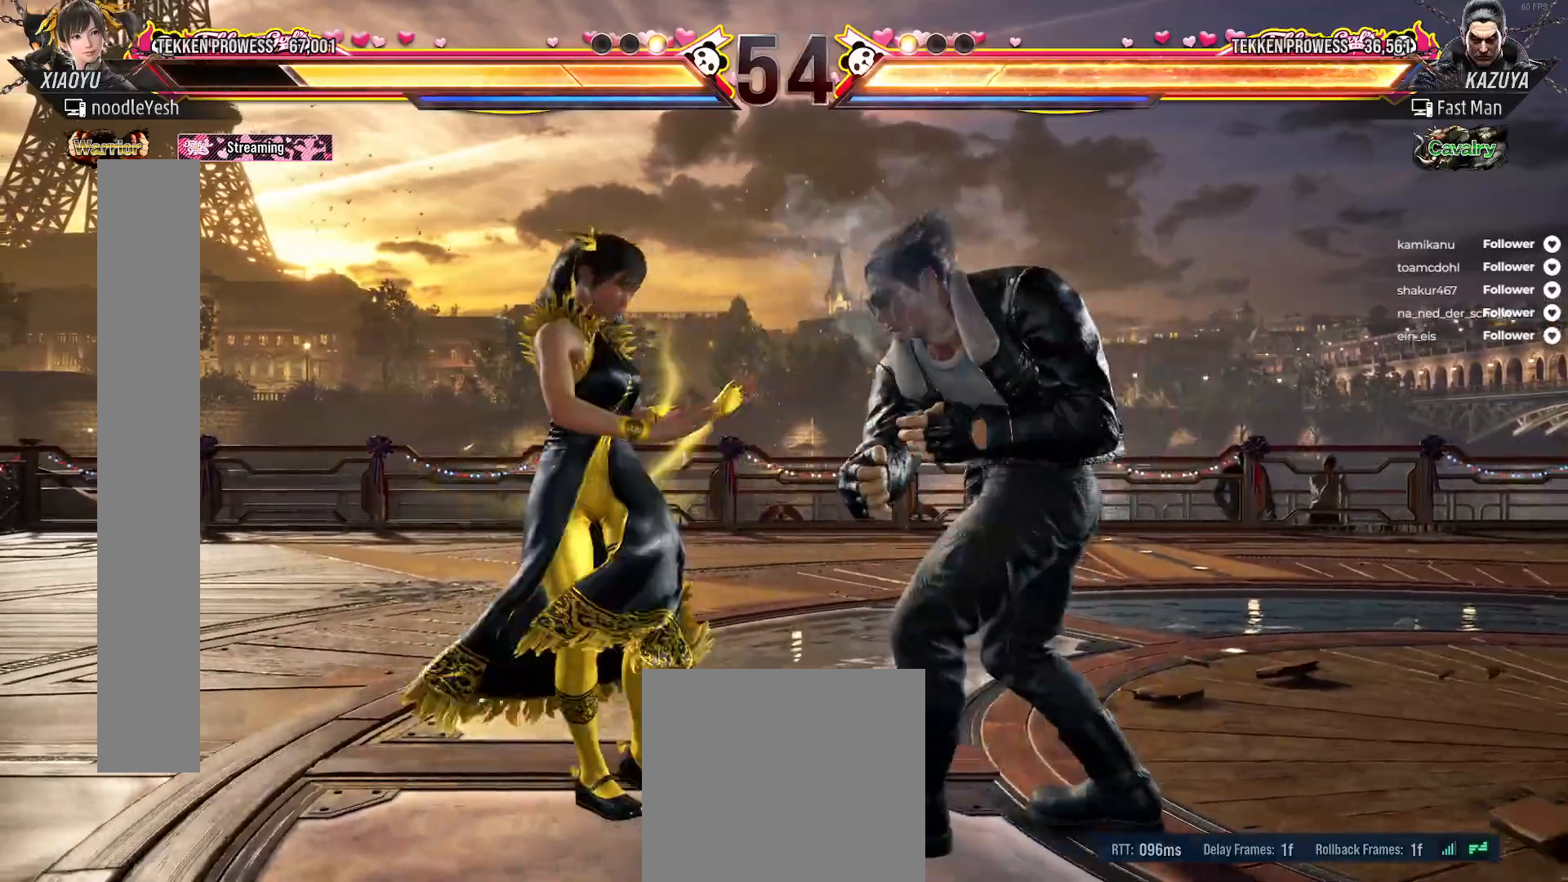
{"buttons": ["DPAD_LEFT"], "right_stick": "center", "events": [[17, "DPAD_DOWN", "down"], [17, "DPAD_RIGHT", "down"], [50, "Y", "down"], [133, "Y", "up"], [200, "DPAD_DOWN", "up"], [200, "DPAD_RIGHT", "up"], [200, "Y", "down"], [300, "Y", "up"], [483, "DPAD_LEFT", "down"]]}
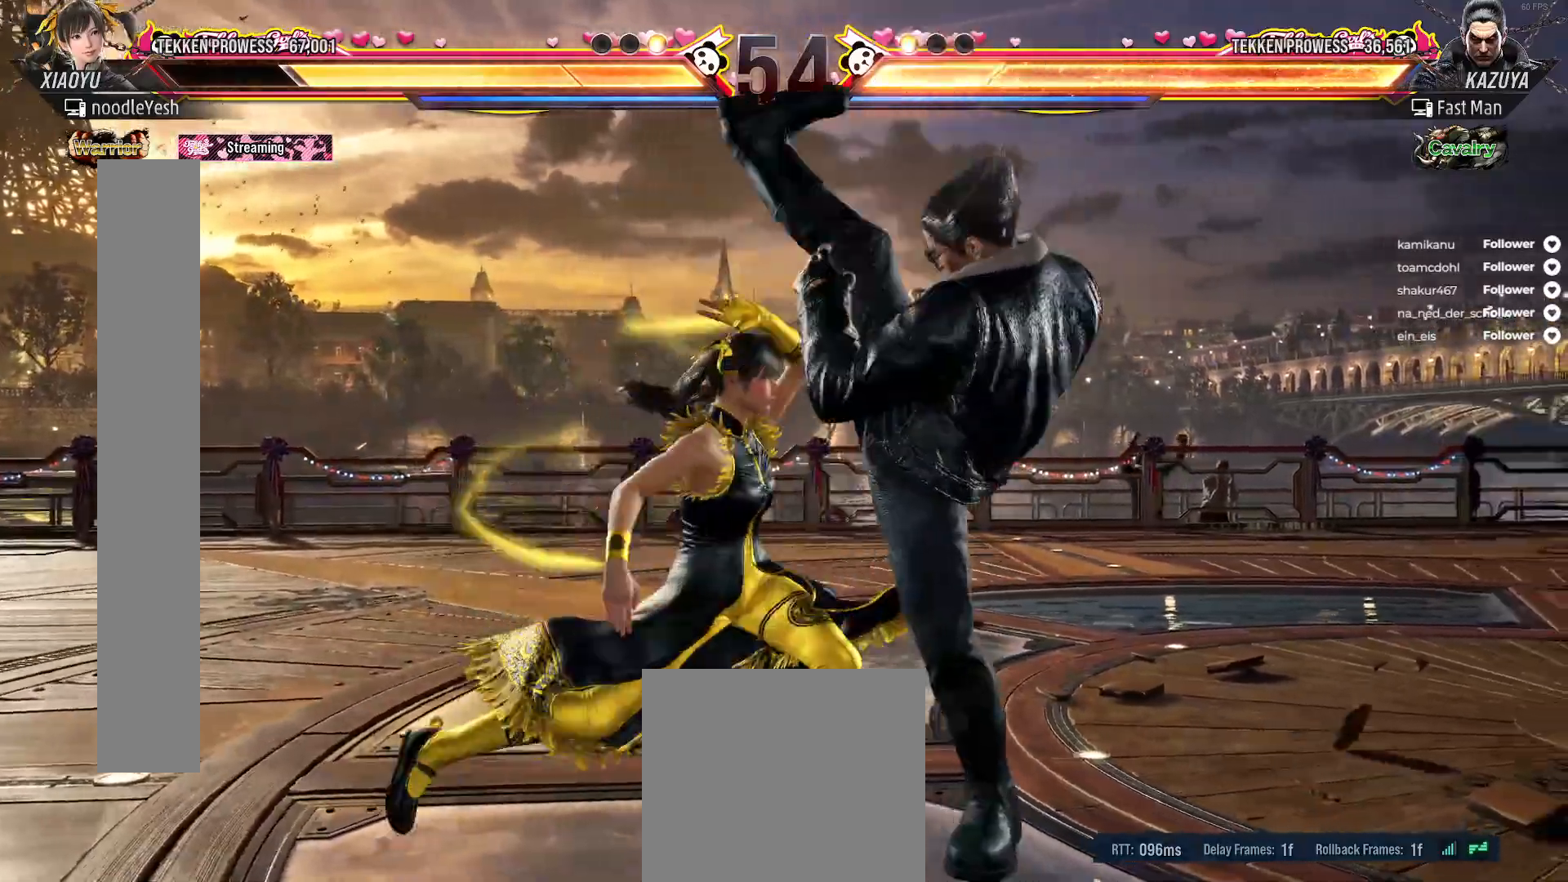
{"buttons": [], "right_stick": "center", "events": [[300, "DPAD_LEFT", "up"], [383, "DPAD_LEFT", "down"], [483, "DPAD_LEFT", "up"]]}
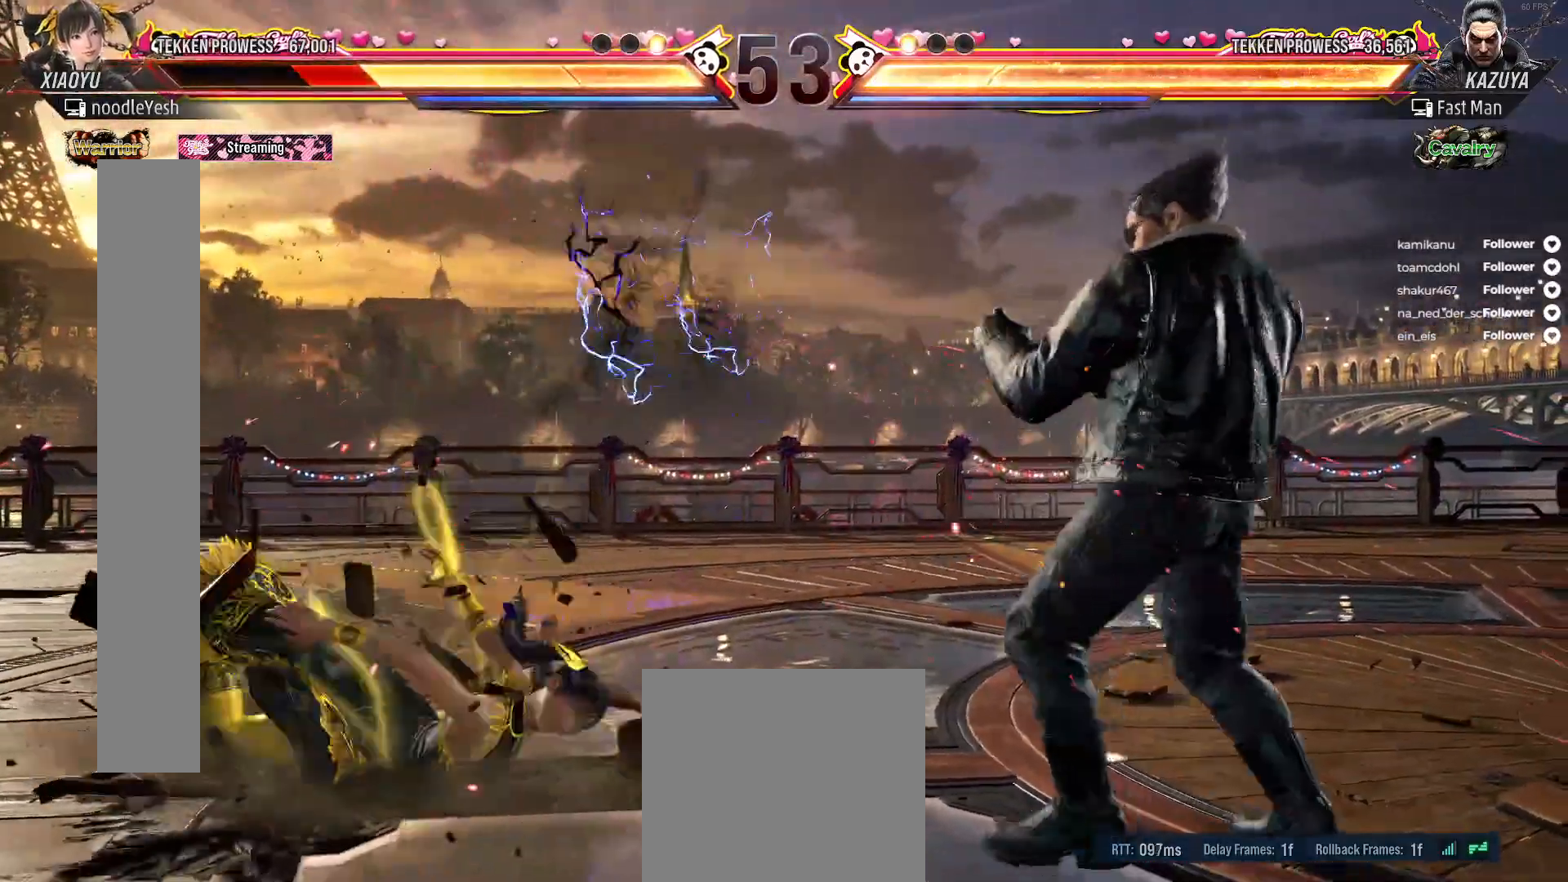
{"buttons": ["DPAD_LEFT"], "right_stick": "center", "events": [[117, "X", "down"], [233, "X", "up"], [283, "X", "down"], [467, "DPAD_LEFT", "down"], [467, "X", "up"]]}
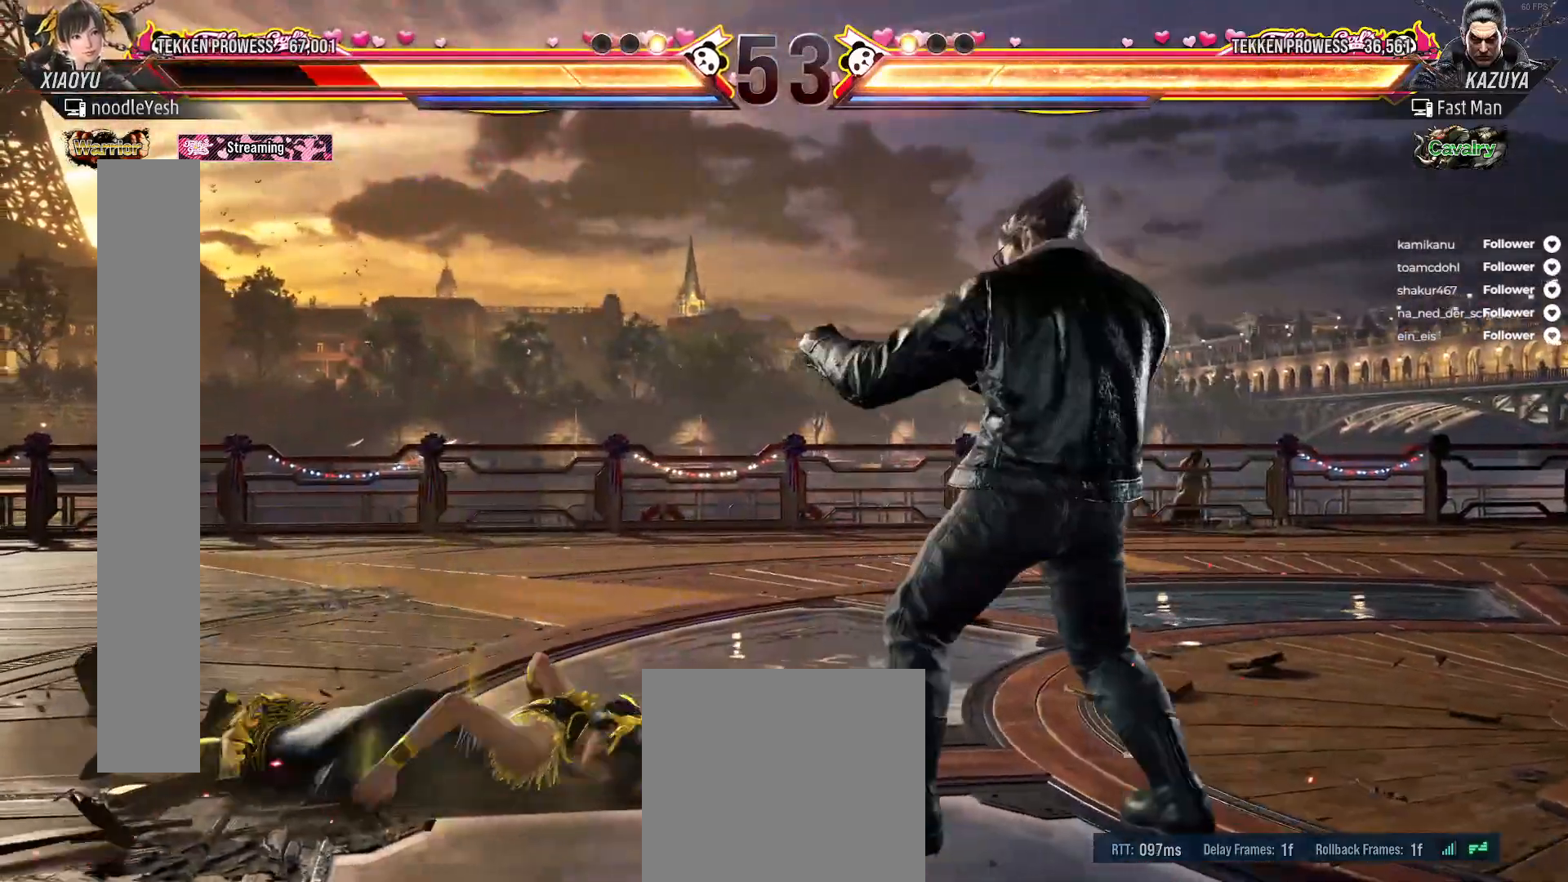
{"buttons": ["DPAD_LEFT"], "right_stick": "center", "events": [[117, "DPAD_LEFT", "up"], [150, "DPAD_LEFT", "down"], [467, "DPAD_LEFT", "up"], [500, "DPAD_LEFT", "down"]]}
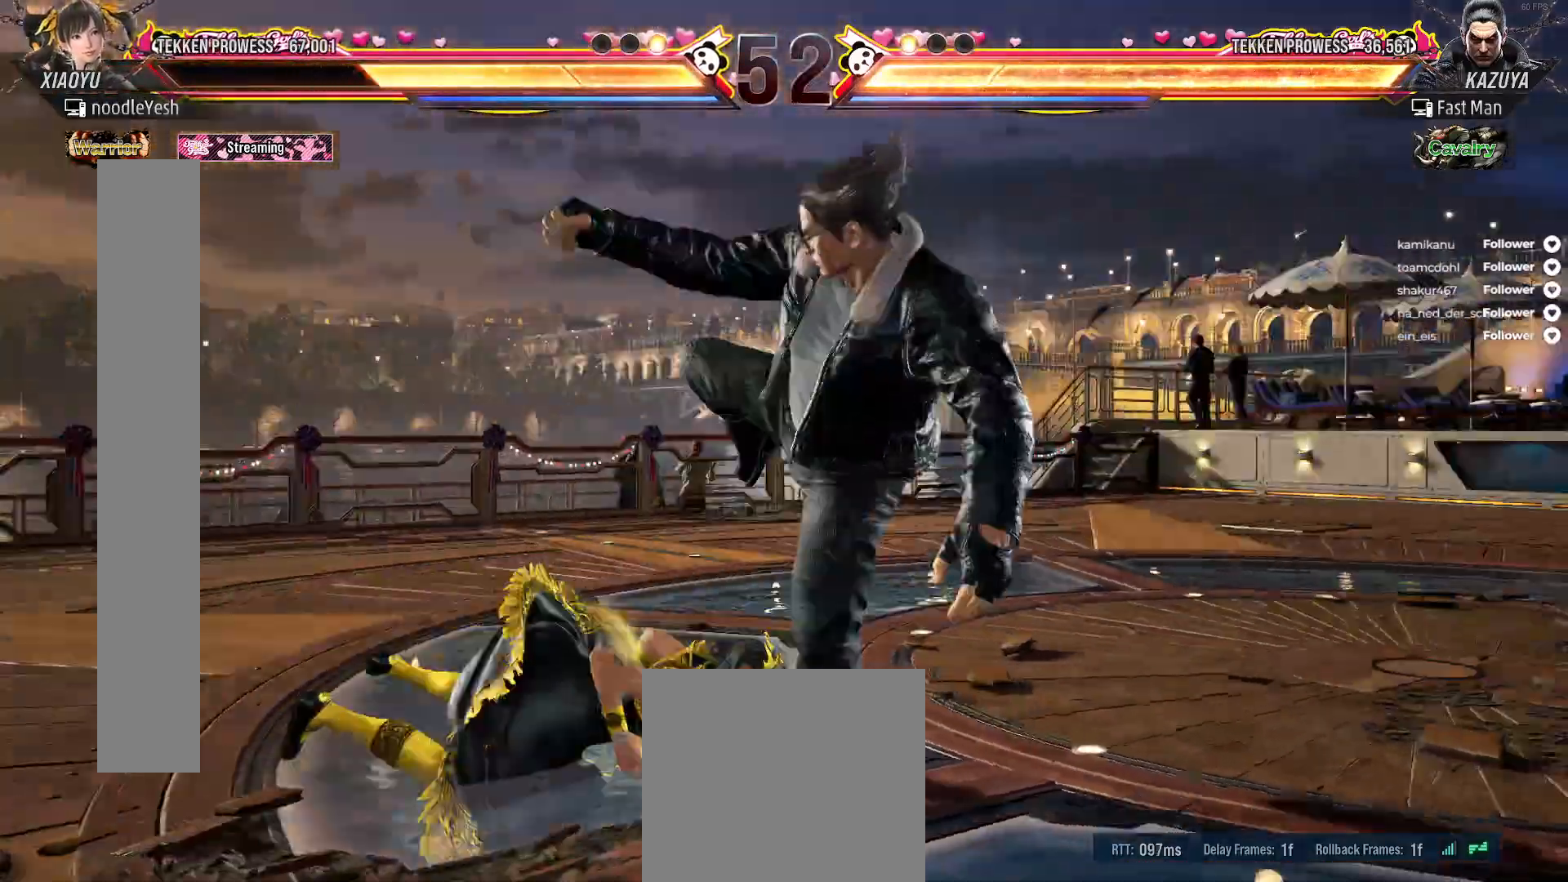
{"buttons": ["DPAD_LEFT"], "right_stick": "center", "events": [[283, "DPAD_LEFT", "up"], [333, "DPAD_LEFT", "down"], [417, "DPAD_LEFT", "up"], [483, "DPAD_LEFT", "down"]]}
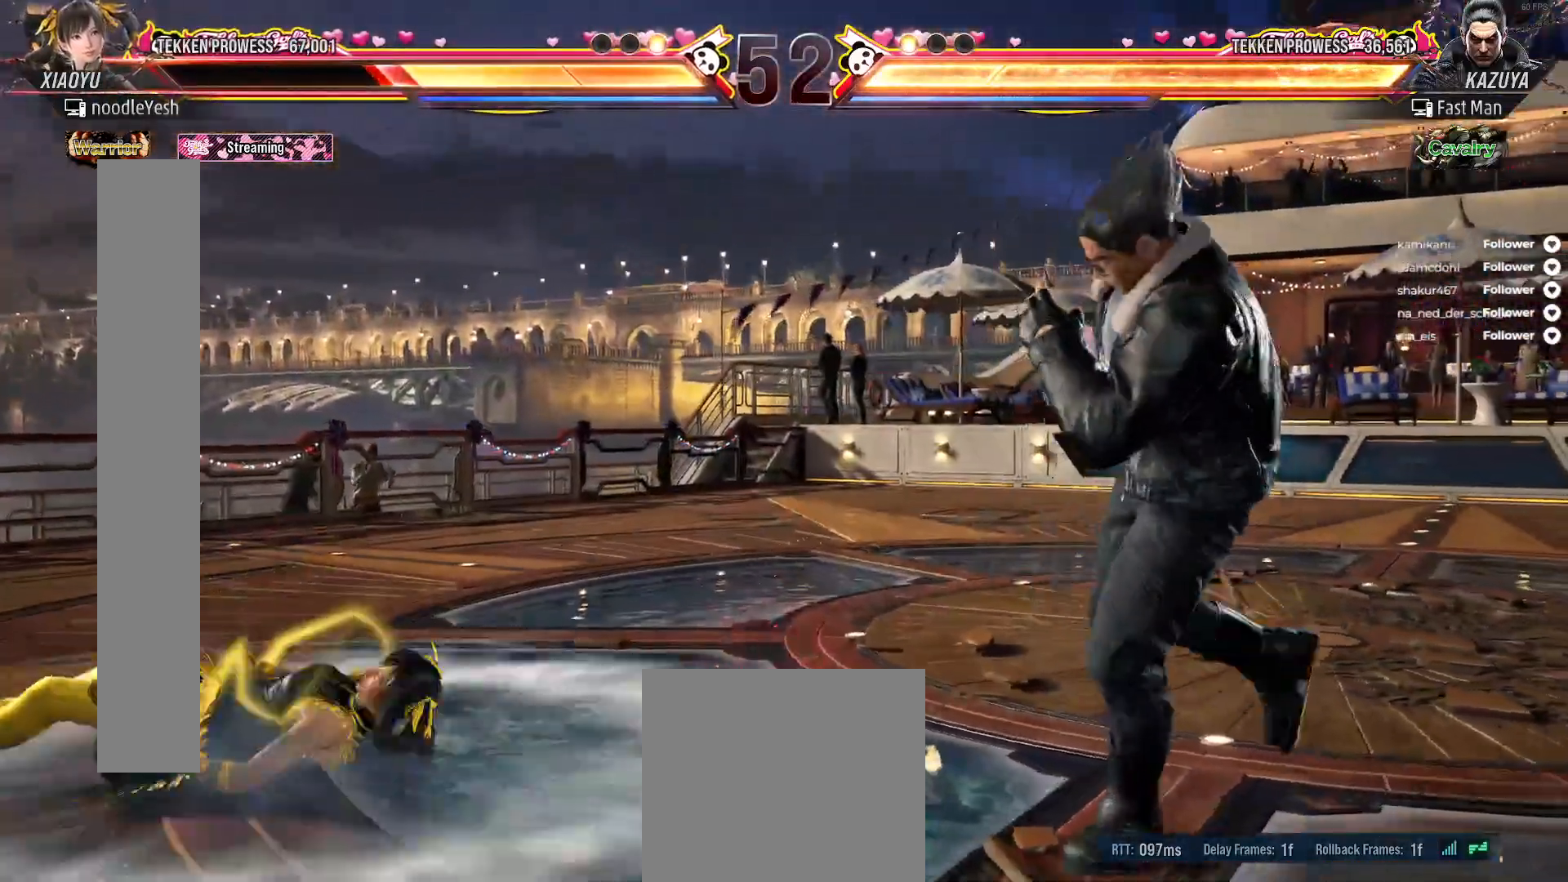
{"buttons": [], "right_stick": "center", "events": [[33, "DPAD_LEFT", "up"], [150, "DPAD_LEFT", "down"], [167, "DPAD_LEFT", "up"], [267, "DPAD_LEFT", "down"], [333, "DPAD_LEFT", "up"], [400, "DPAD_LEFT", "down"], [467, "DPAD_LEFT", "up"]]}
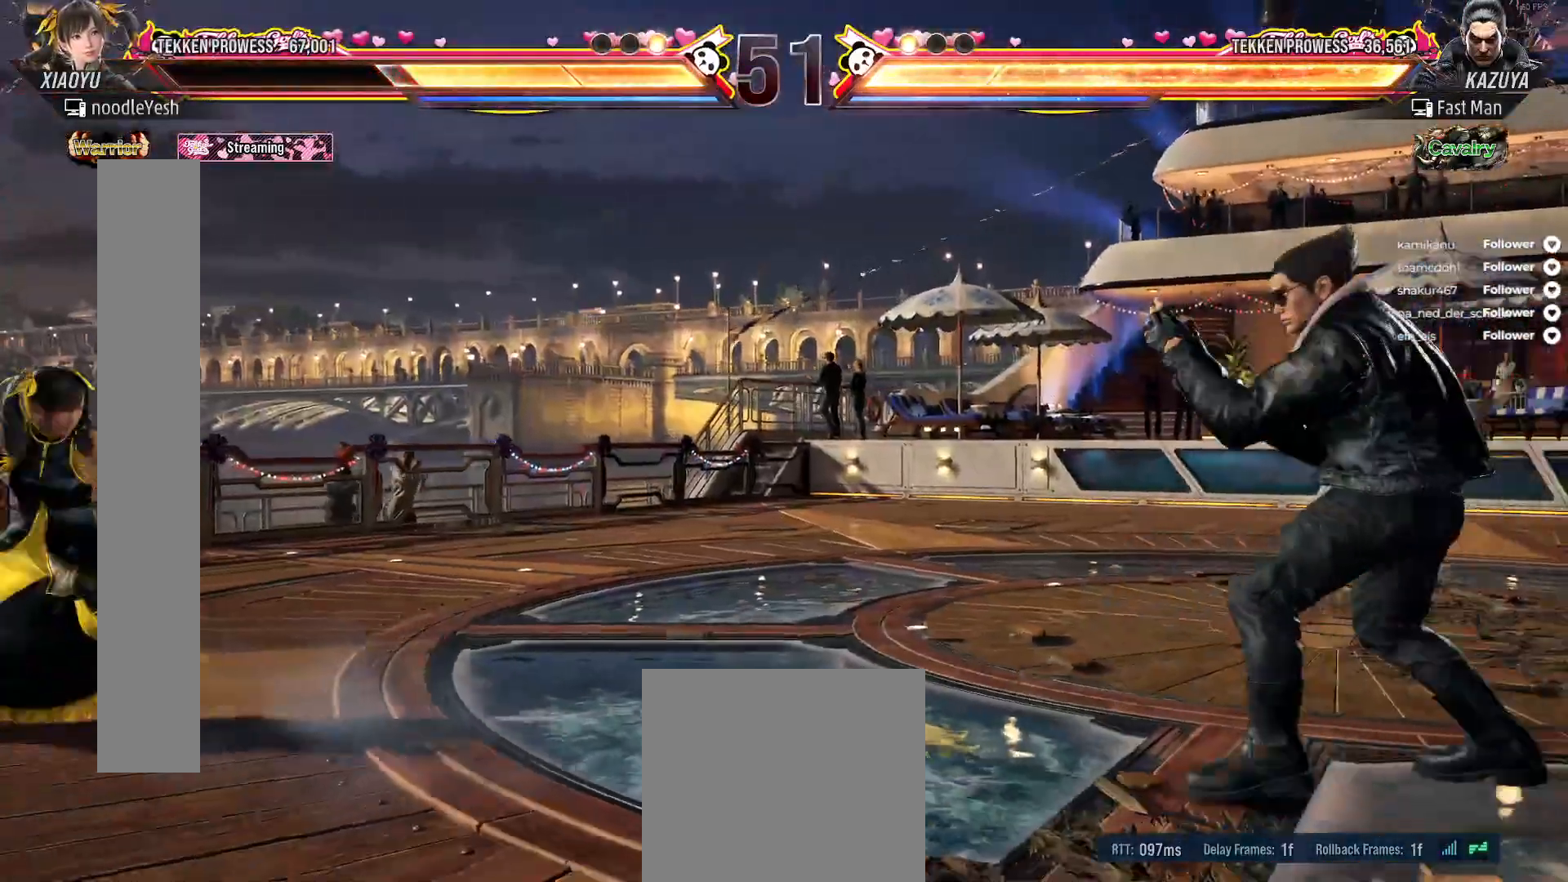
{"buttons": ["A", "DPAD_UP", "DPAD_RIGHT"], "right_stick": "center", "events": [[300, "DPAD_RIGHT", "down"], [400, "DPAD_UP", "down"], [433, "A", "down"]]}
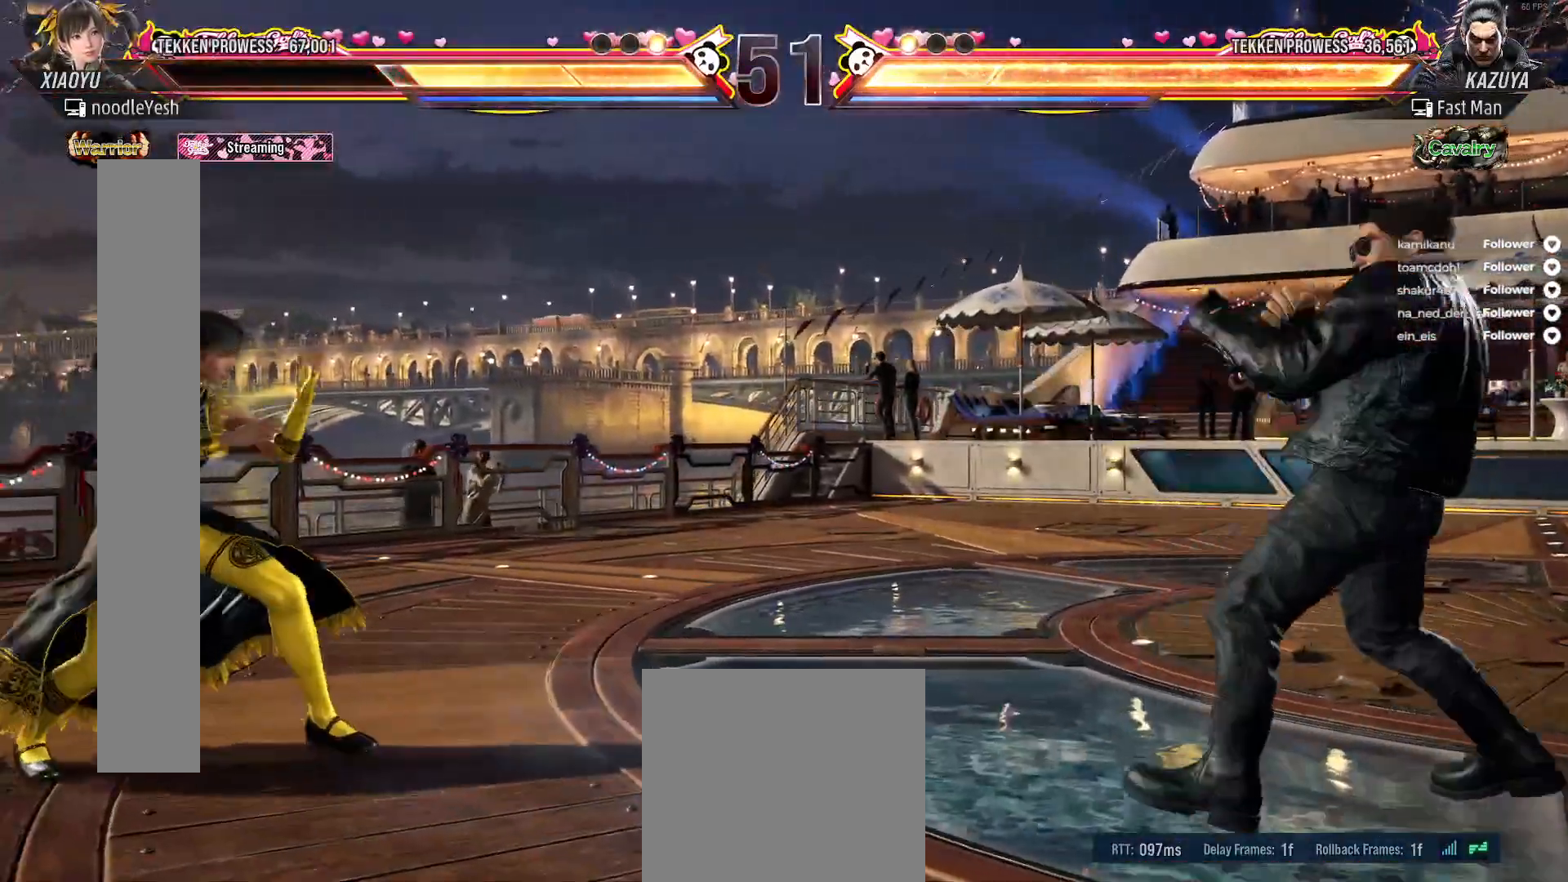
{"buttons": [], "right_stick": "center", "events": [[50, "A", "up"], [183, "DPAD_RIGHT", "up"], [183, "DPAD_UP", "up"], [367, "DPAD_LEFT", "down"], [467, "DPAD_LEFT", "up"]]}
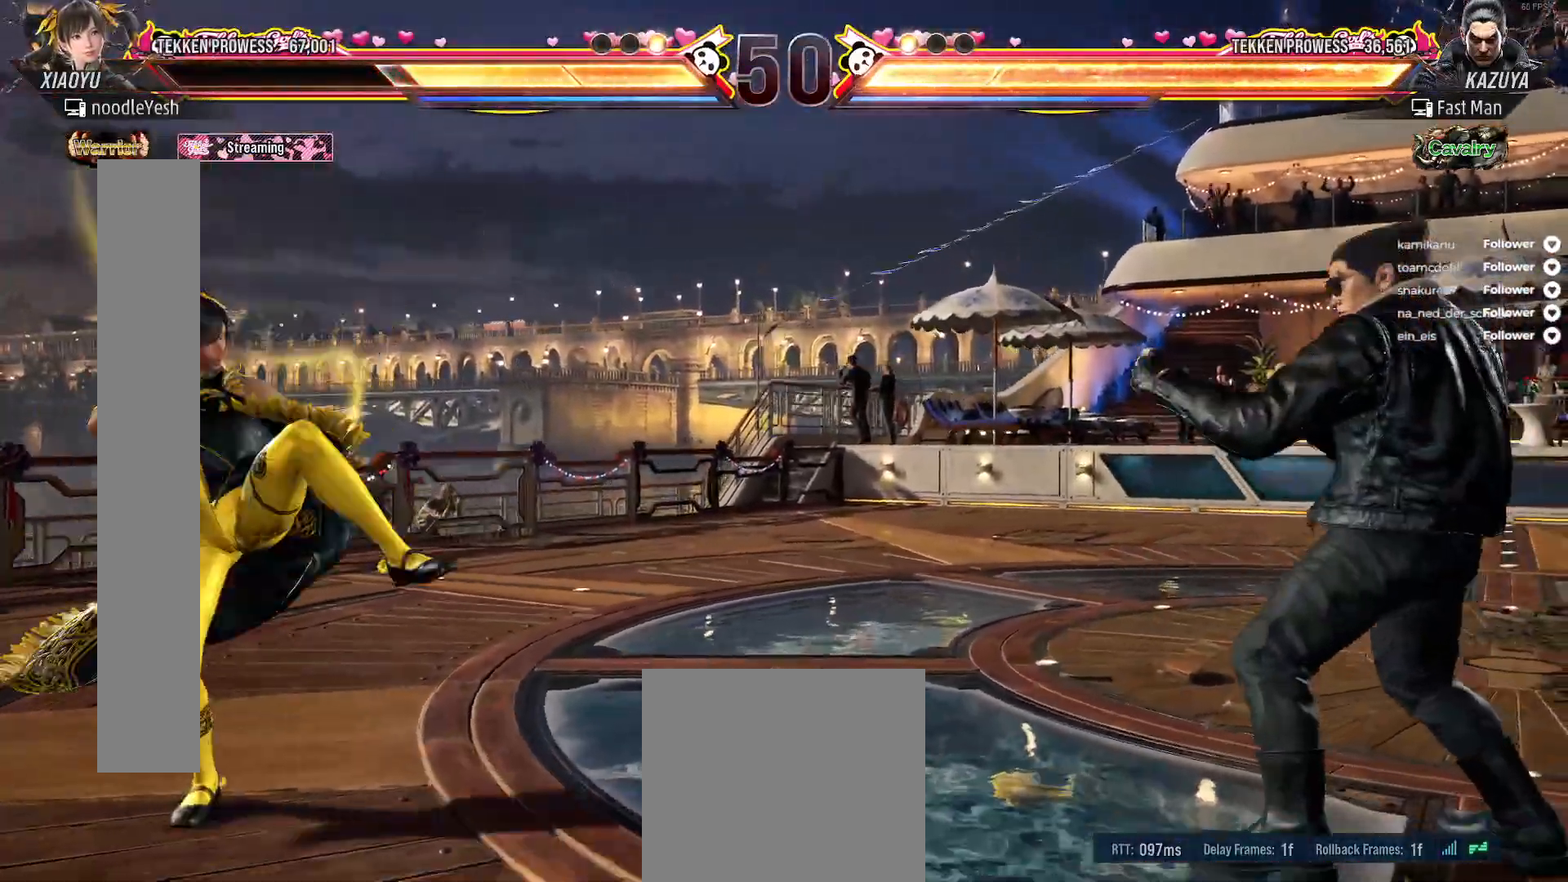
{"buttons": ["DPAD_LEFT"], "right_stick": "center", "events": [[50, "DPAD_LEFT", "down"], [133, "DPAD_LEFT", "up"], [183, "DPAD_LEFT", "down"], [267, "DPAD_LEFT", "up"], [333, "DPAD_LEFT", "down"], [417, "DPAD_LEFT", "up"], [467, "DPAD_LEFT", "down"]]}
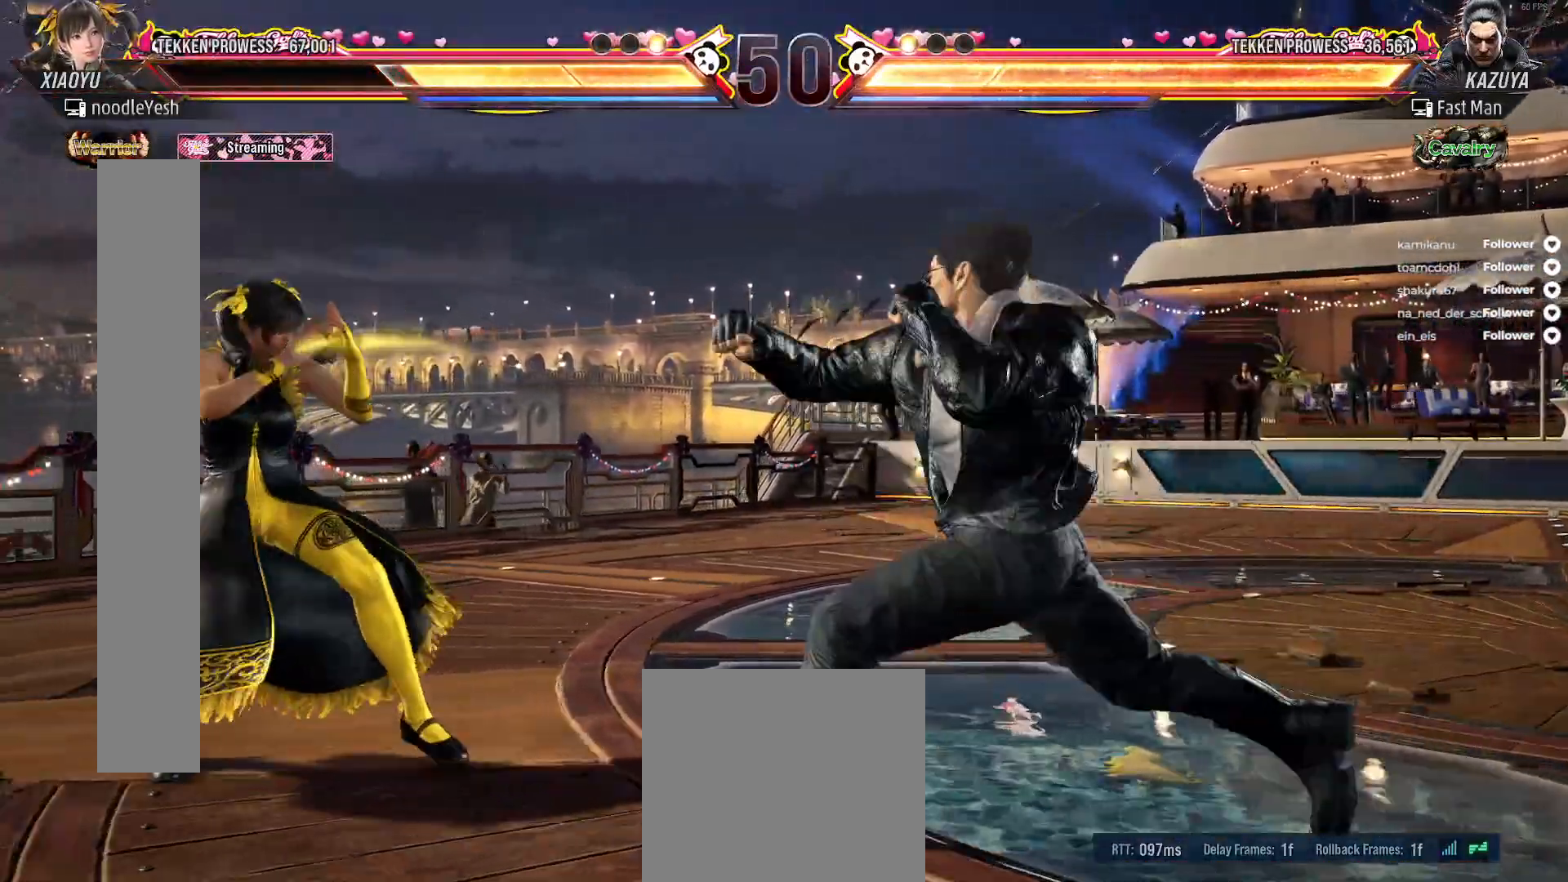
{"buttons": ["DPAD_RIGHT"], "right_stick": "center", "events": [[333, "DPAD_LEFT", "up"], [417, "DPAD_RIGHT", "down"], [417, "DPAD_UP", "down"], [483, "DPAD_UP", "up"]]}
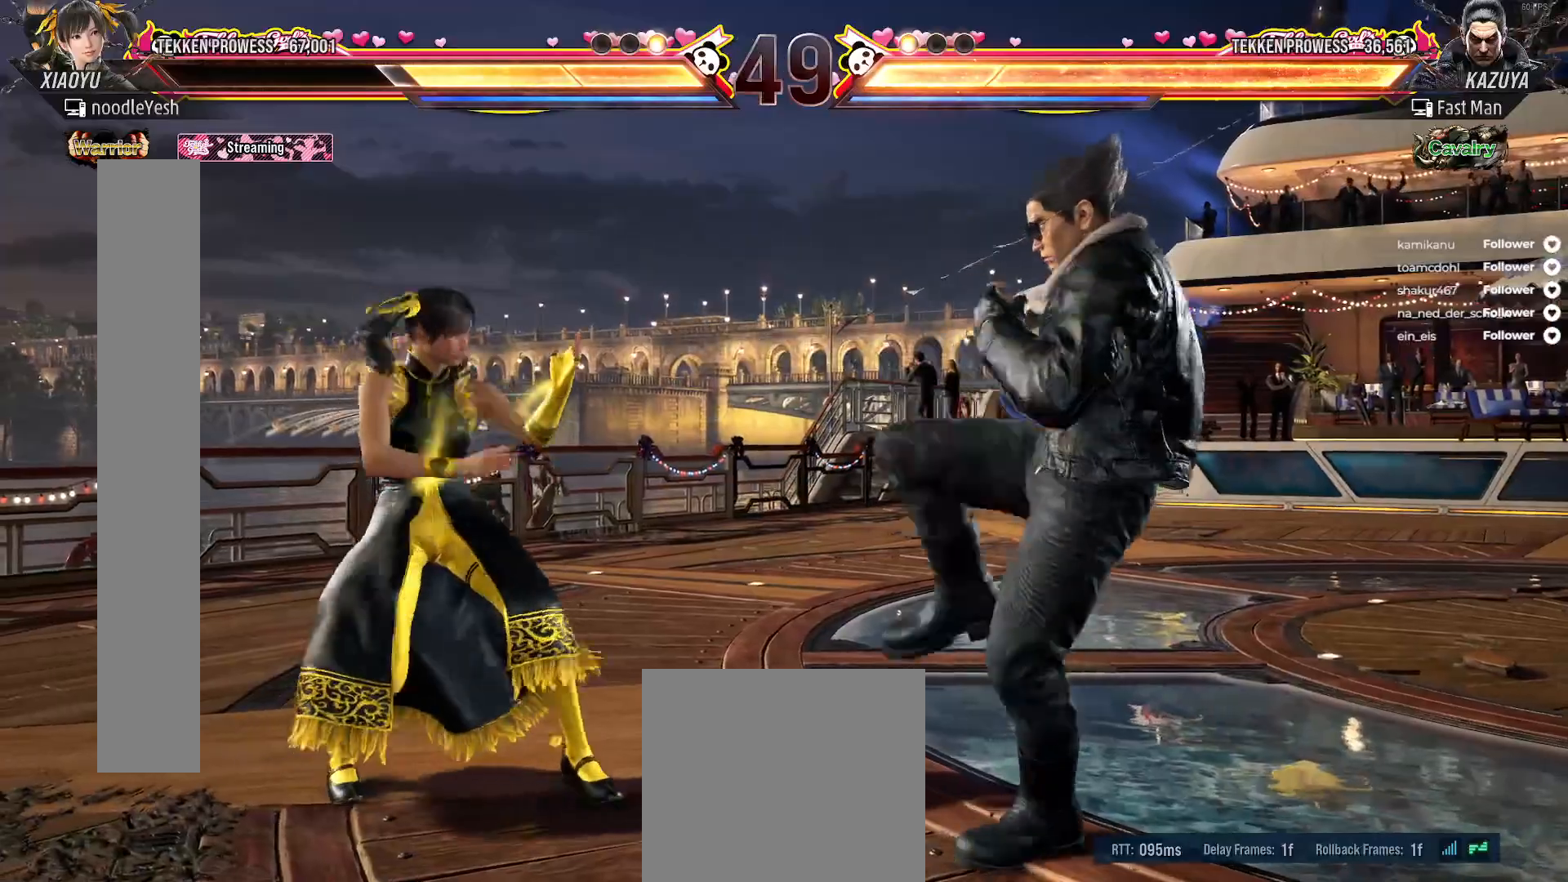
{"buttons": ["DPAD_UP", "DPAD_RIGHT"], "right_stick": "center", "events": [[33, "DPAD_RIGHT", "up"], [100, "DPAD_RIGHT", "down"], [200, "DPAD_RIGHT", "up"], [233, "DPAD_RIGHT", "down"], [300, "A", "down"], [300, "DPAD_RIGHT", "up"], [350, "DPAD_RIGHT", "down"], [350, "DPAD_UP", "down"], [367, "A", "up"], [417, "A", "down"], [500, "A", "up"]]}
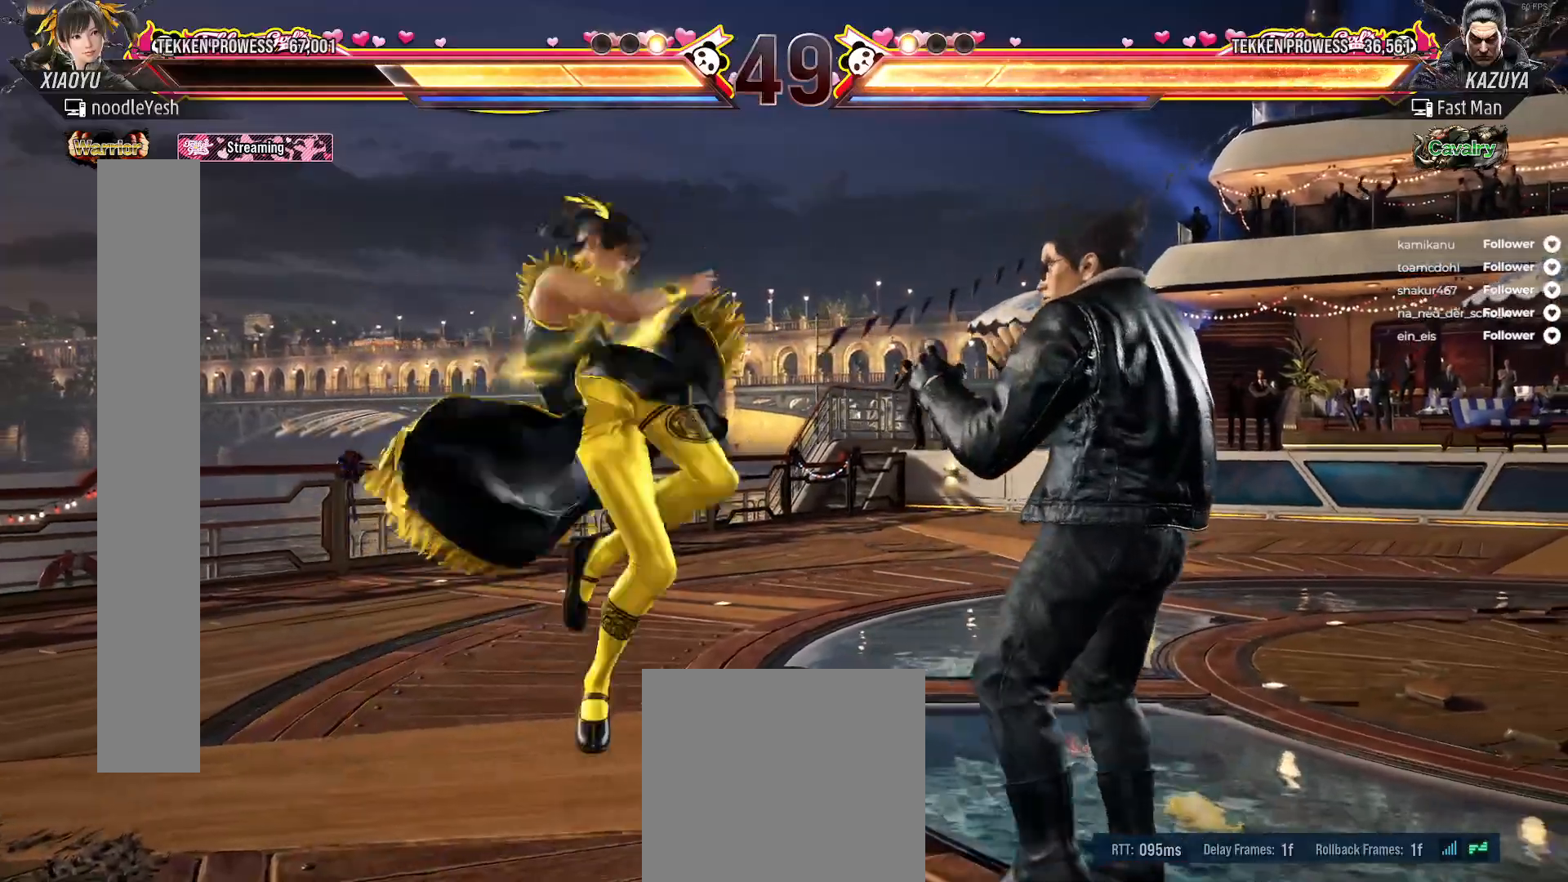
{"buttons": ["DPAD_LEFT"], "right_stick": "center", "events": [[17, "DPAD_RIGHT", "up"], [17, "DPAD_UP", "up"], [67, "A", "down"], [133, "A", "up"], [267, "DPAD_LEFT", "down"], [367, "DPAD_LEFT", "up"], [433, "DPAD_LEFT", "down"]]}
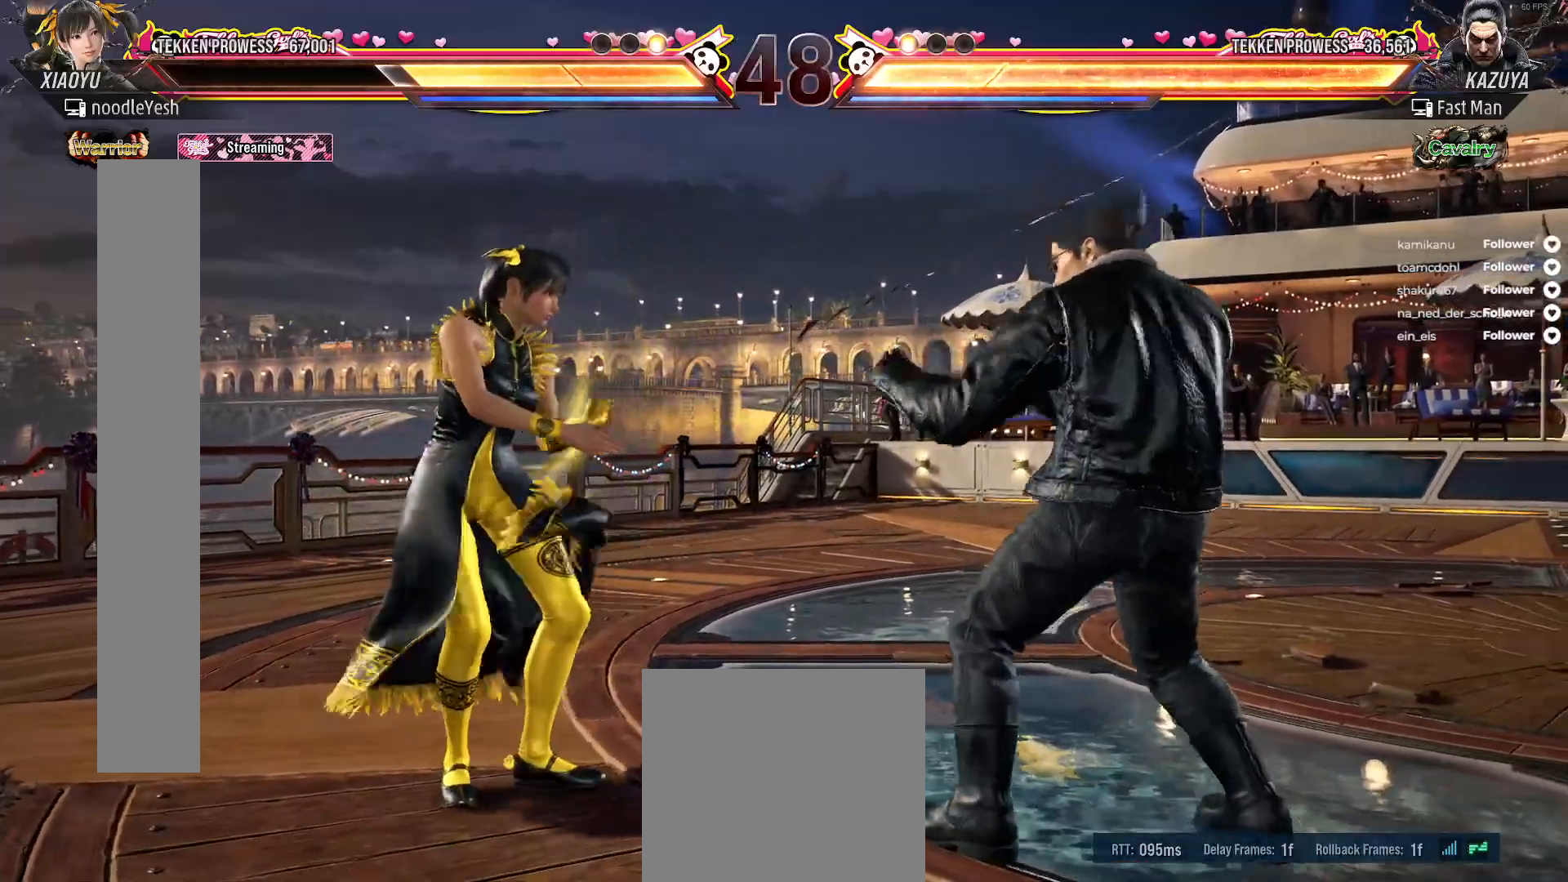
{"buttons": ["DPAD_LEFT"], "right_stick": "center", "events": [[17, "DPAD_LEFT", "up"], [67, "DPAD_LEFT", "down"]]}
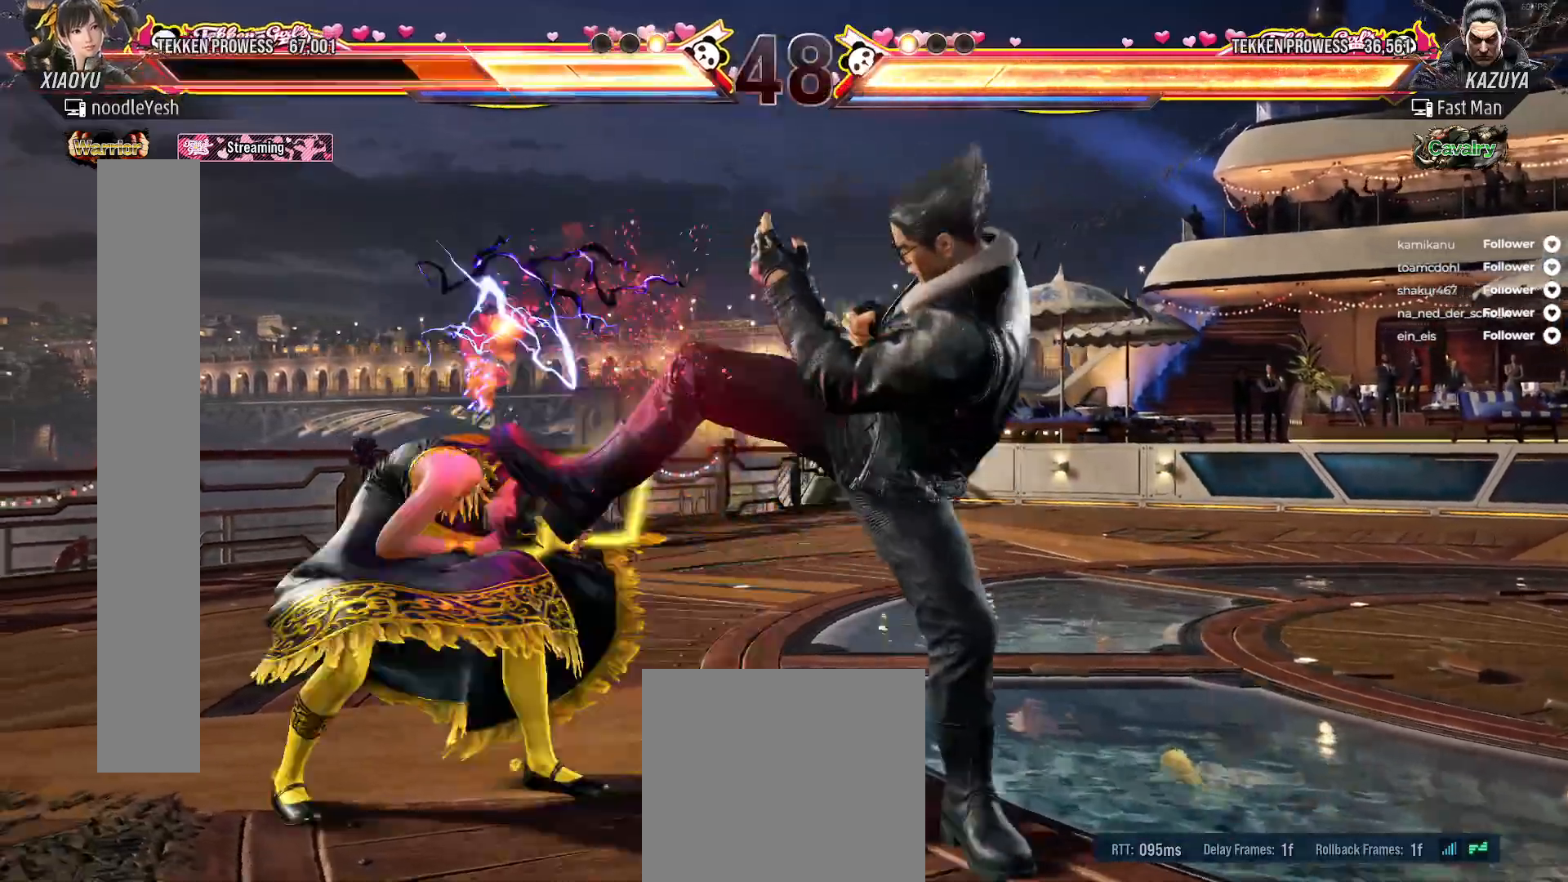
{"buttons": ["DPAD_LEFT"], "right_stick": "center", "events": [[233, "DPAD_LEFT", "up"], [300, "DPAD_LEFT", "down"], [367, "DPAD_LEFT", "up"], [450, "DPAD_LEFT", "down"]]}
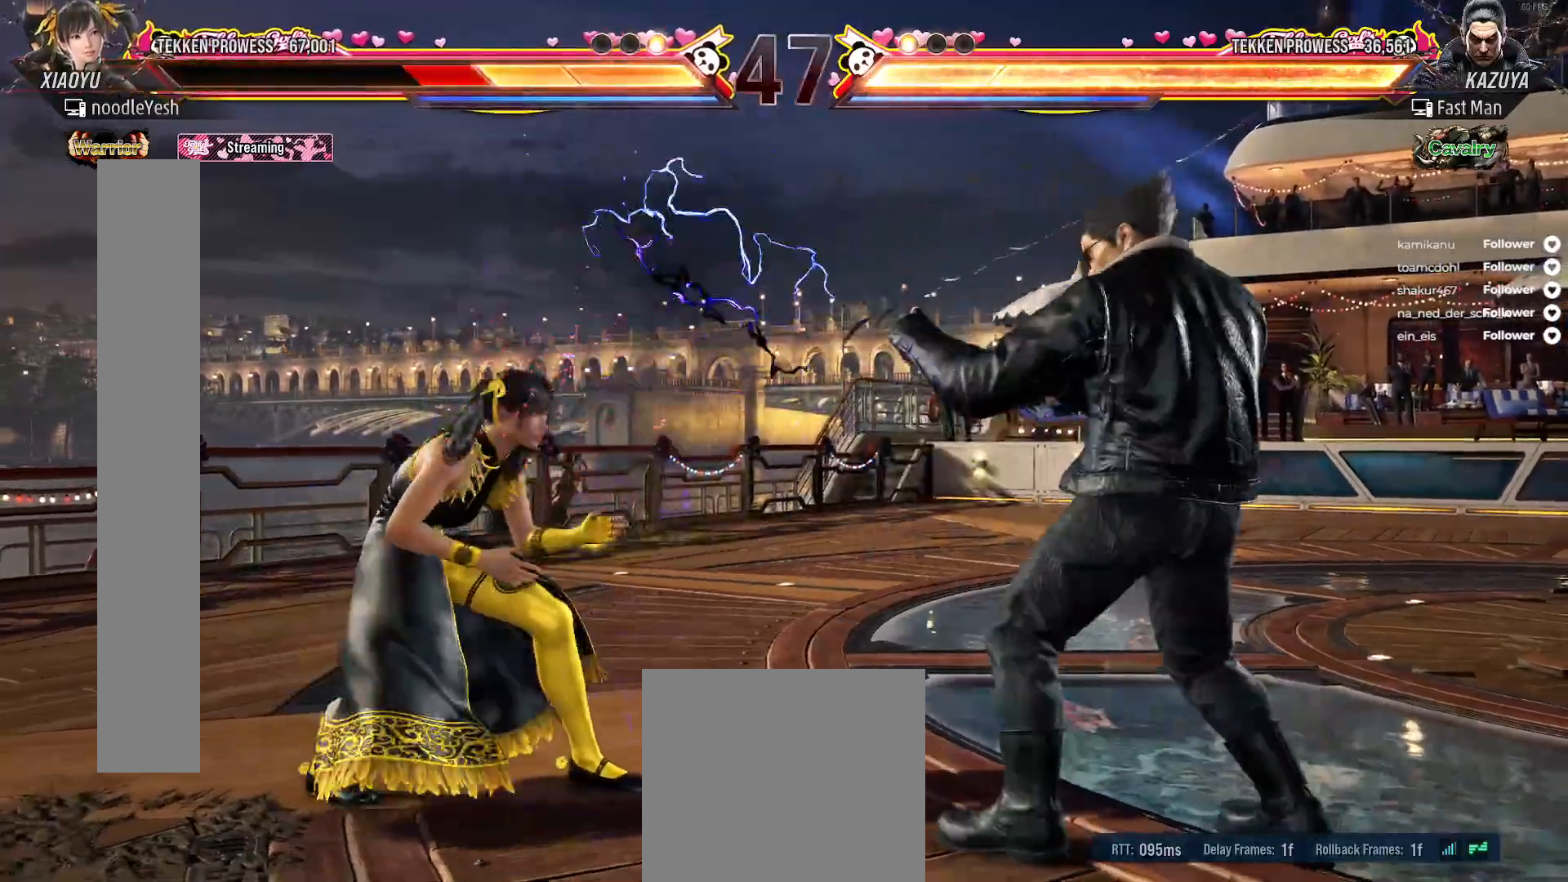
{"buttons": [], "right_stick": "center", "events": [[17, "DPAD_LEFT", "up"], [200, "DPAD_LEFT", "down"], [283, "DPAD_LEFT", "up"], [367, "DPAD_LEFT", "down"], [433, "DPAD_LEFT", "up"]]}
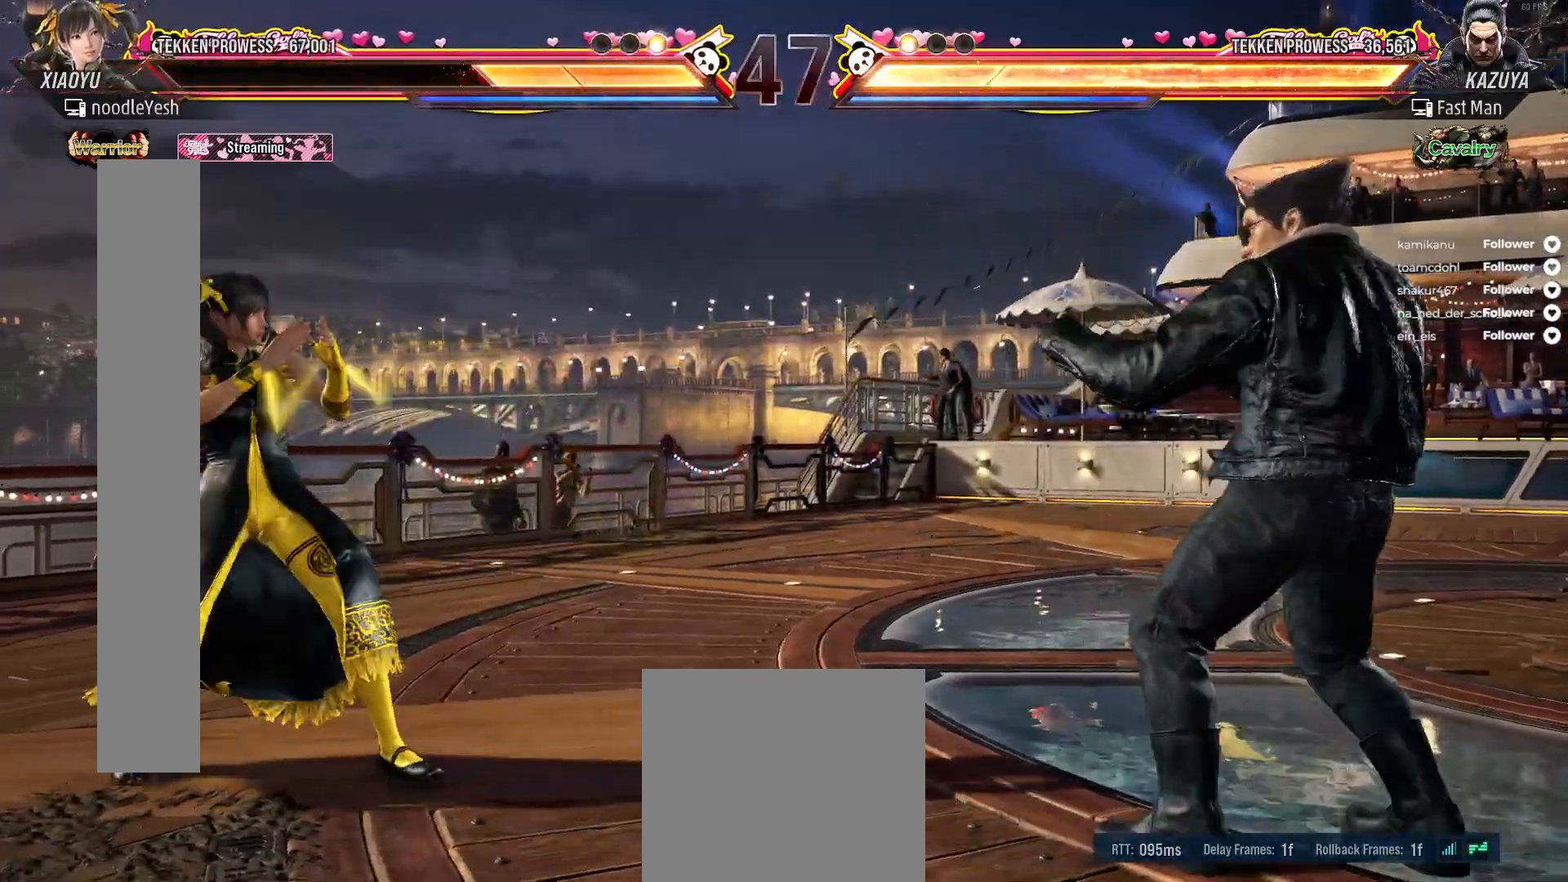
{"buttons": [], "right_stick": "center", "events": [[133, "DPAD_LEFT", "down"], [200, "DPAD_LEFT", "up"], [283, "DPAD_LEFT", "down"], [383, "DPAD_LEFT", "up"]]}
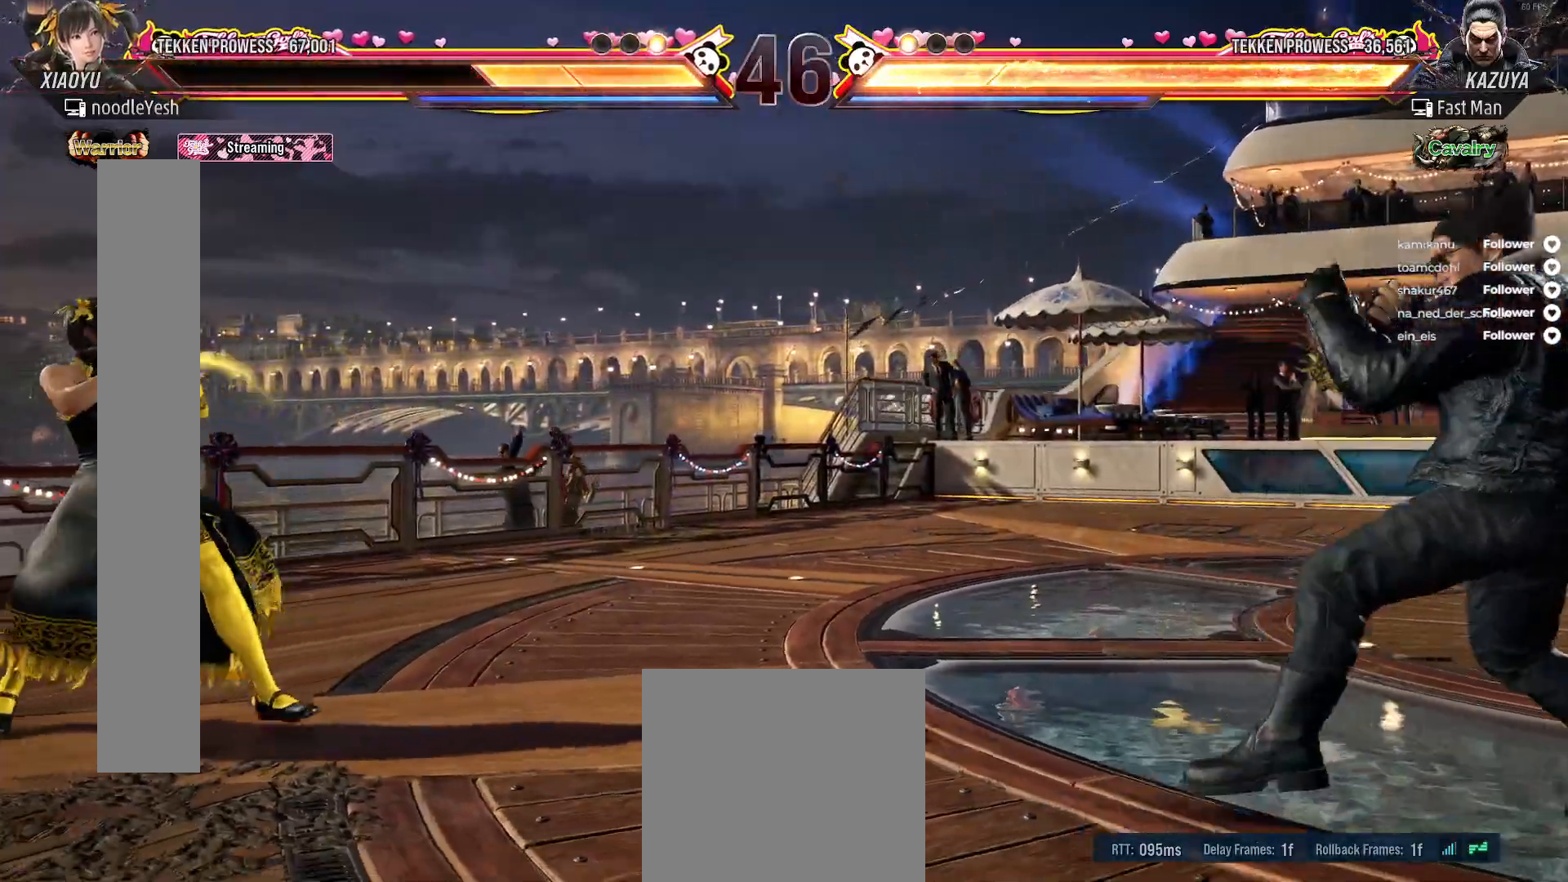
{"buttons": ["A", "DPAD_UP", "DPAD_RIGHT"], "right_stick": "center", "events": [[17, "DPAD_RIGHT", "down"], [67, "DPAD_RIGHT", "up"], [167, "DPAD_RIGHT", "down"], [383, "DPAD_UP", "down"], [450, "A", "down"]]}
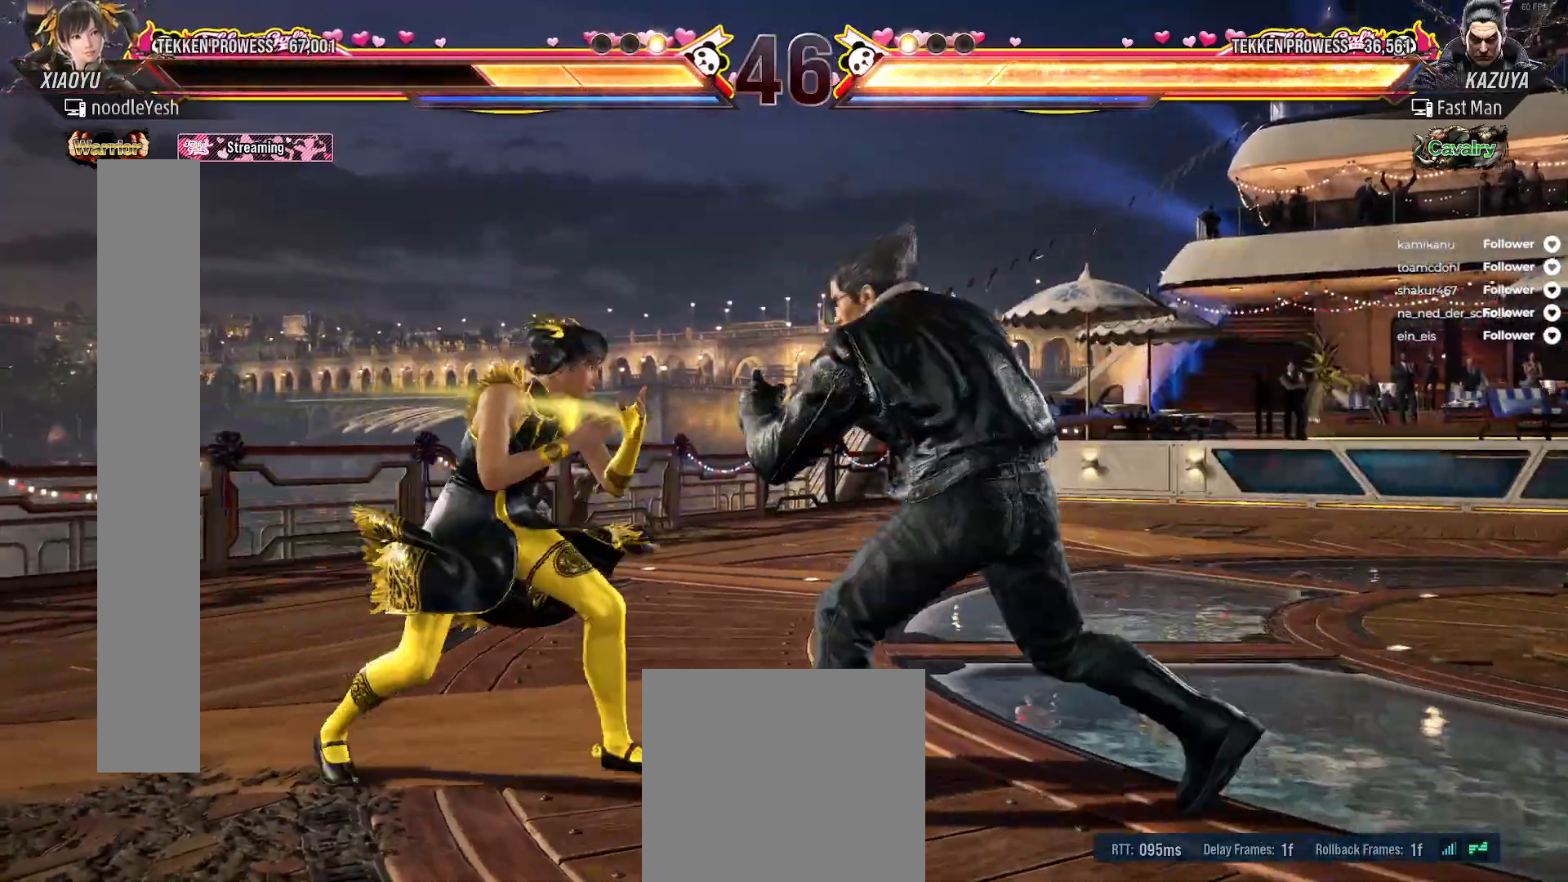
{"buttons": ["DPAD_LEFT"], "right_stick": "center", "events": [[67, "A", "up"], [67, "DPAD_RIGHT", "up"], [67, "DPAD_UP", "up"], [483, "DPAD_LEFT", "down"]]}
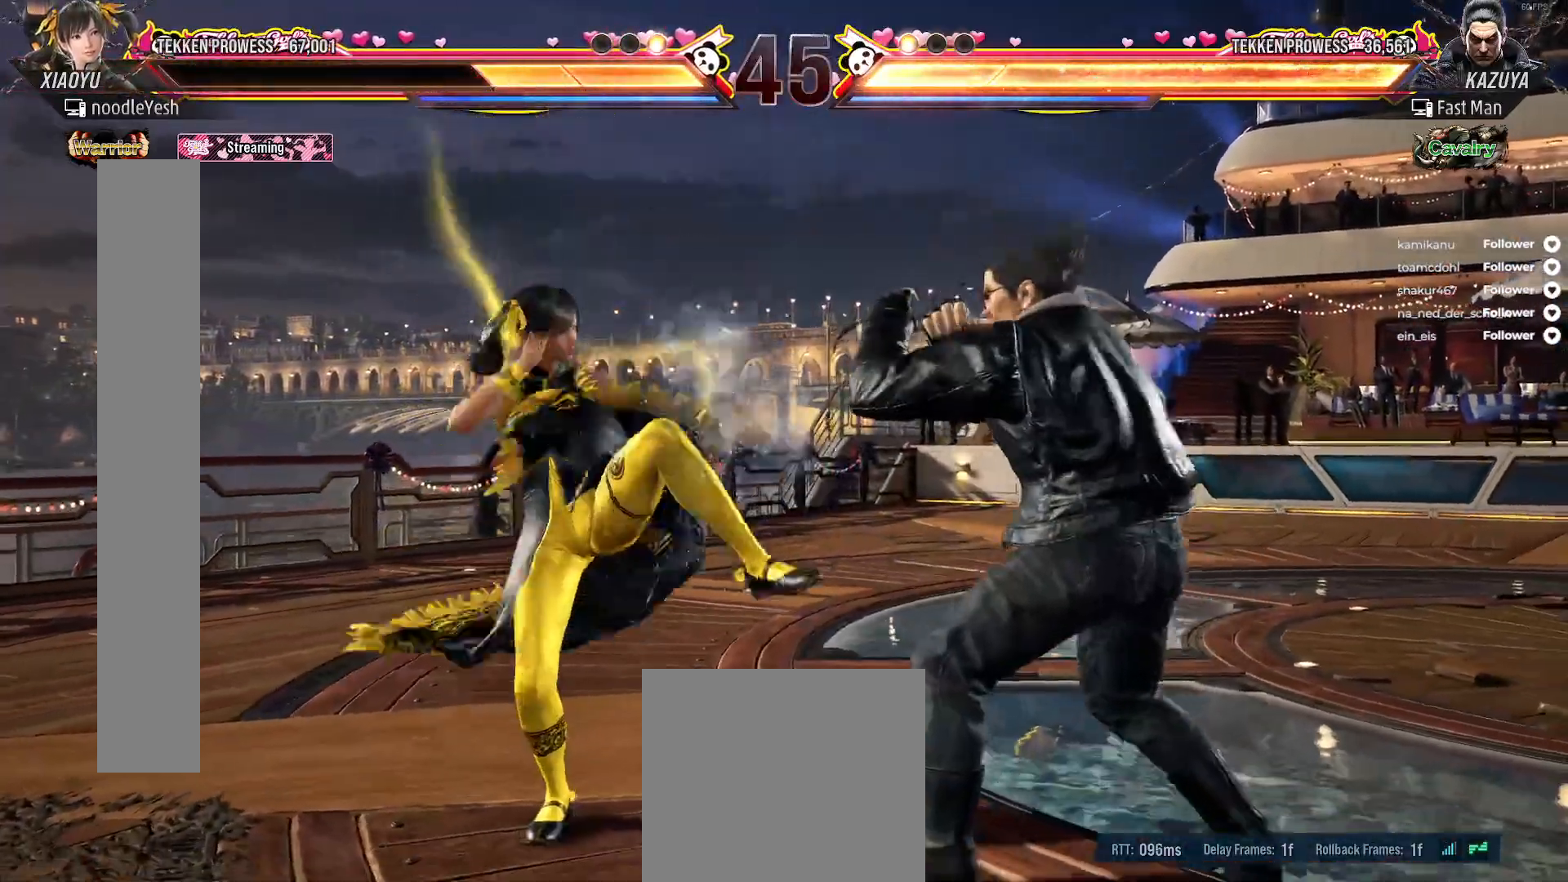
{"buttons": ["DPAD_DOWN", "DPAD_LEFT"], "right_stick": "center", "events": [[67, "DPAD_LEFT", "up"], [133, "DPAD_LEFT", "down"], [233, "DPAD_LEFT", "up"], [267, "DPAD_LEFT", "down"], [500, "DPAD_DOWN", "down"]]}
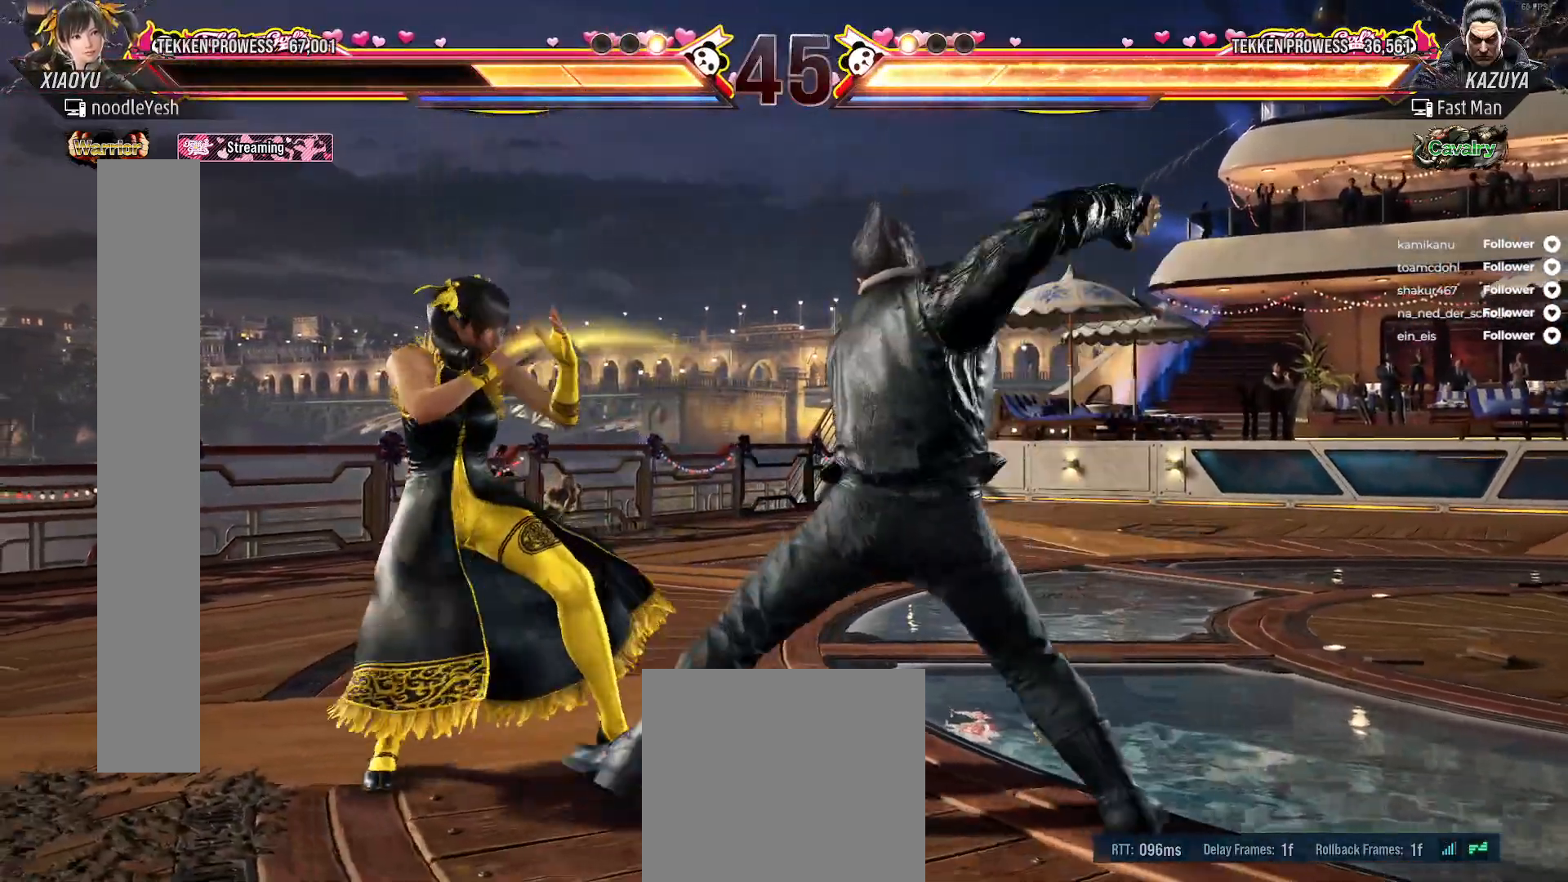
{"buttons": [], "right_stick": "center", "events": [[100, "DPAD_DOWN", "up"], [483, "DPAD_LEFT", "up"]]}
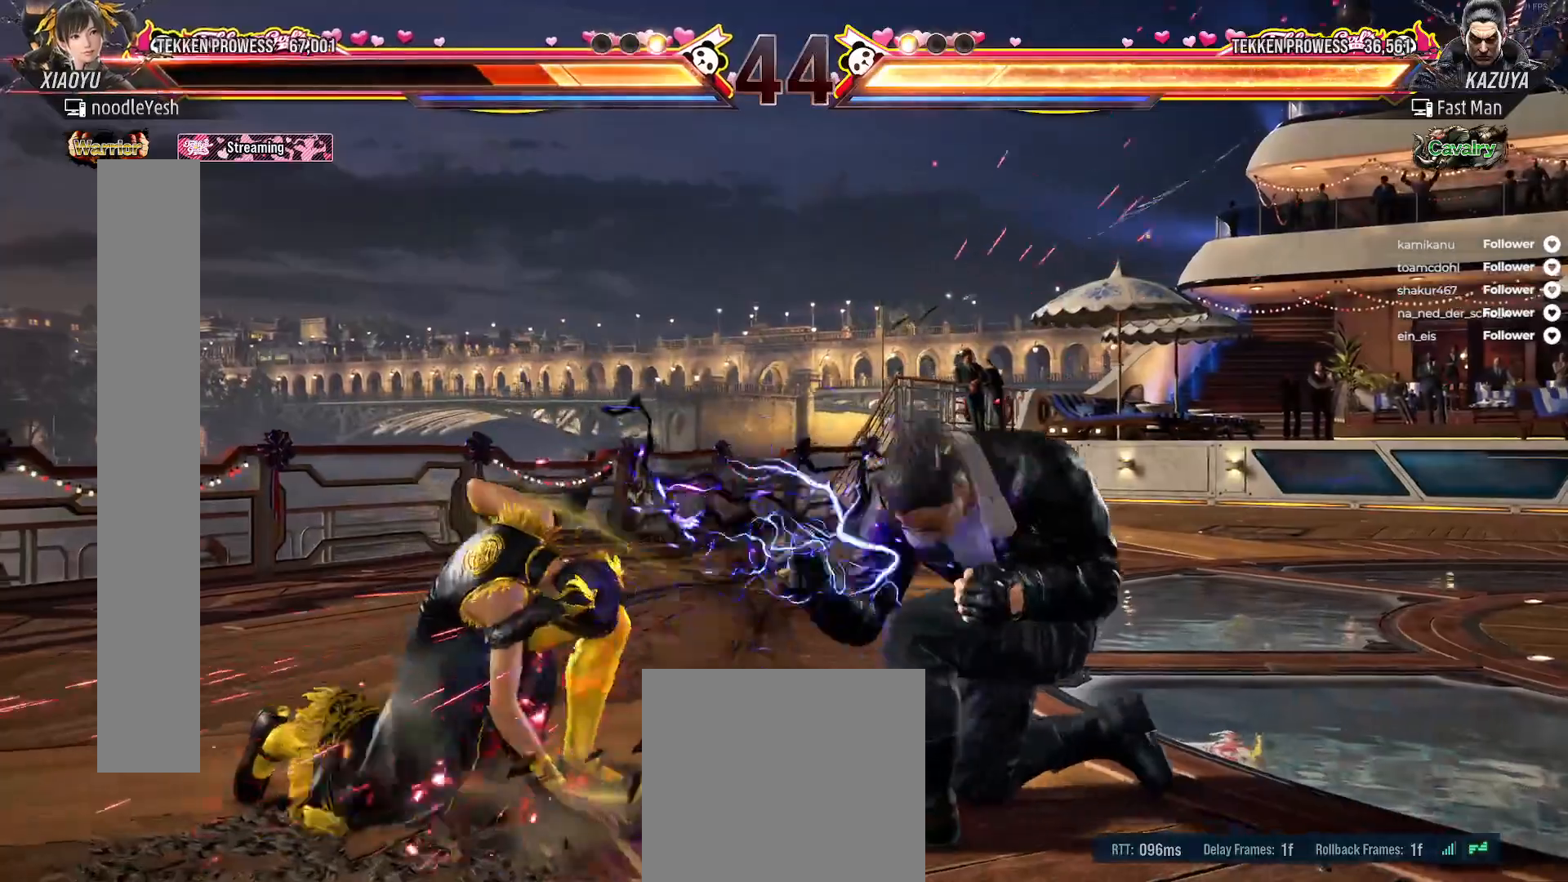
{"buttons": ["DPAD_LEFT"], "right_stick": "center", "events": [[150, "DPAD_LEFT", "down"], [233, "DPAD_LEFT", "up"], [283, "DPAD_LEFT", "down"]]}
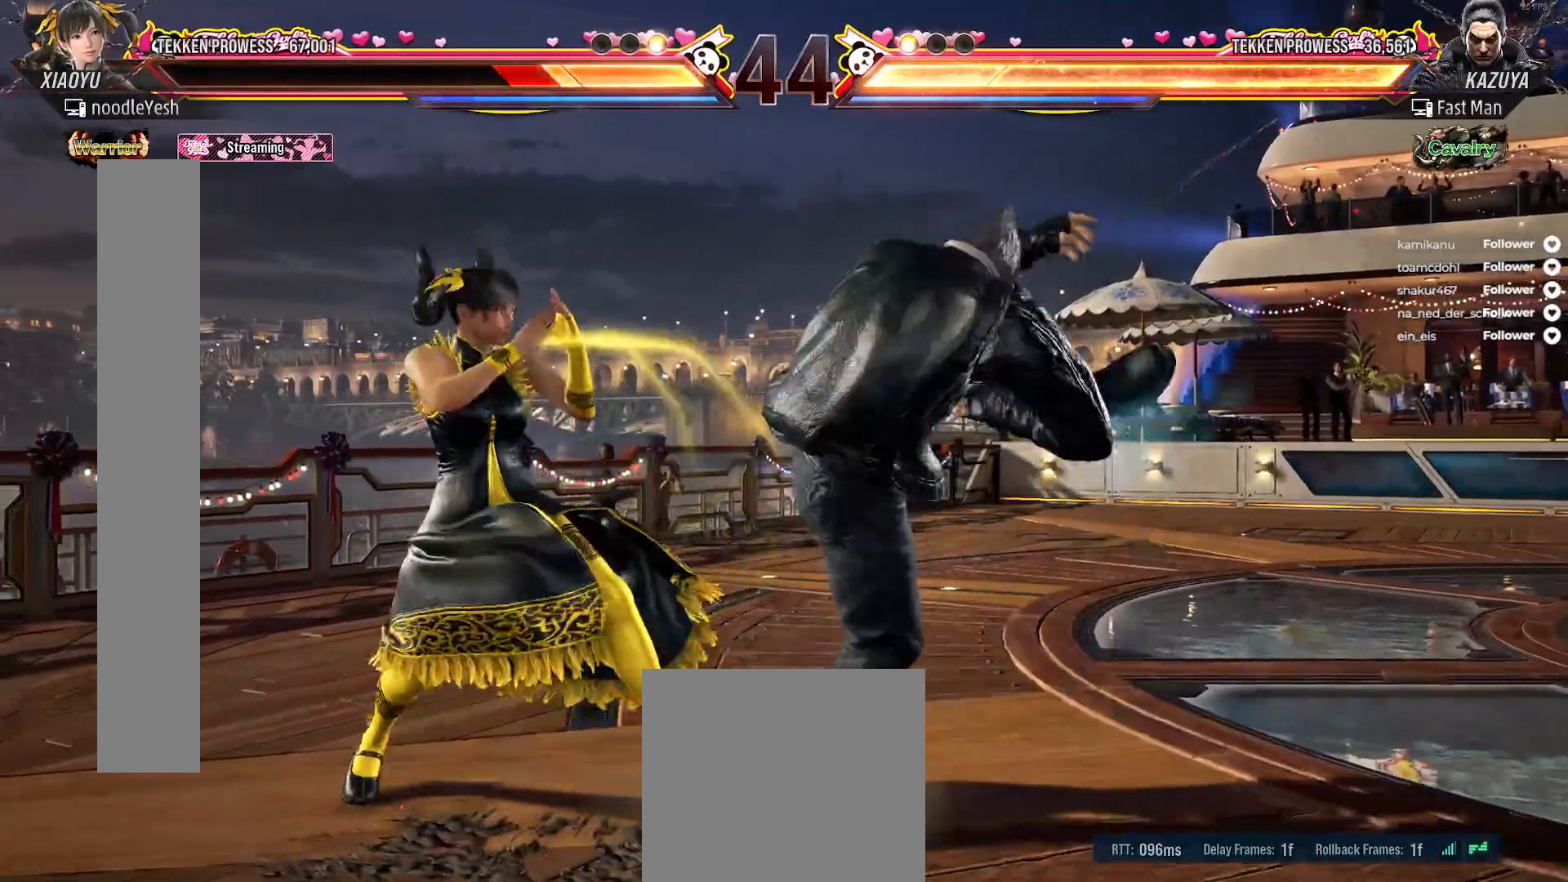
{"buttons": ["DPAD_DOWN"], "right_stick": "center", "events": [[350, "DPAD_LEFT", "up"], [400, "A", "down"], [400, "DPAD_DOWN", "down"], [467, "A", "up"]]}
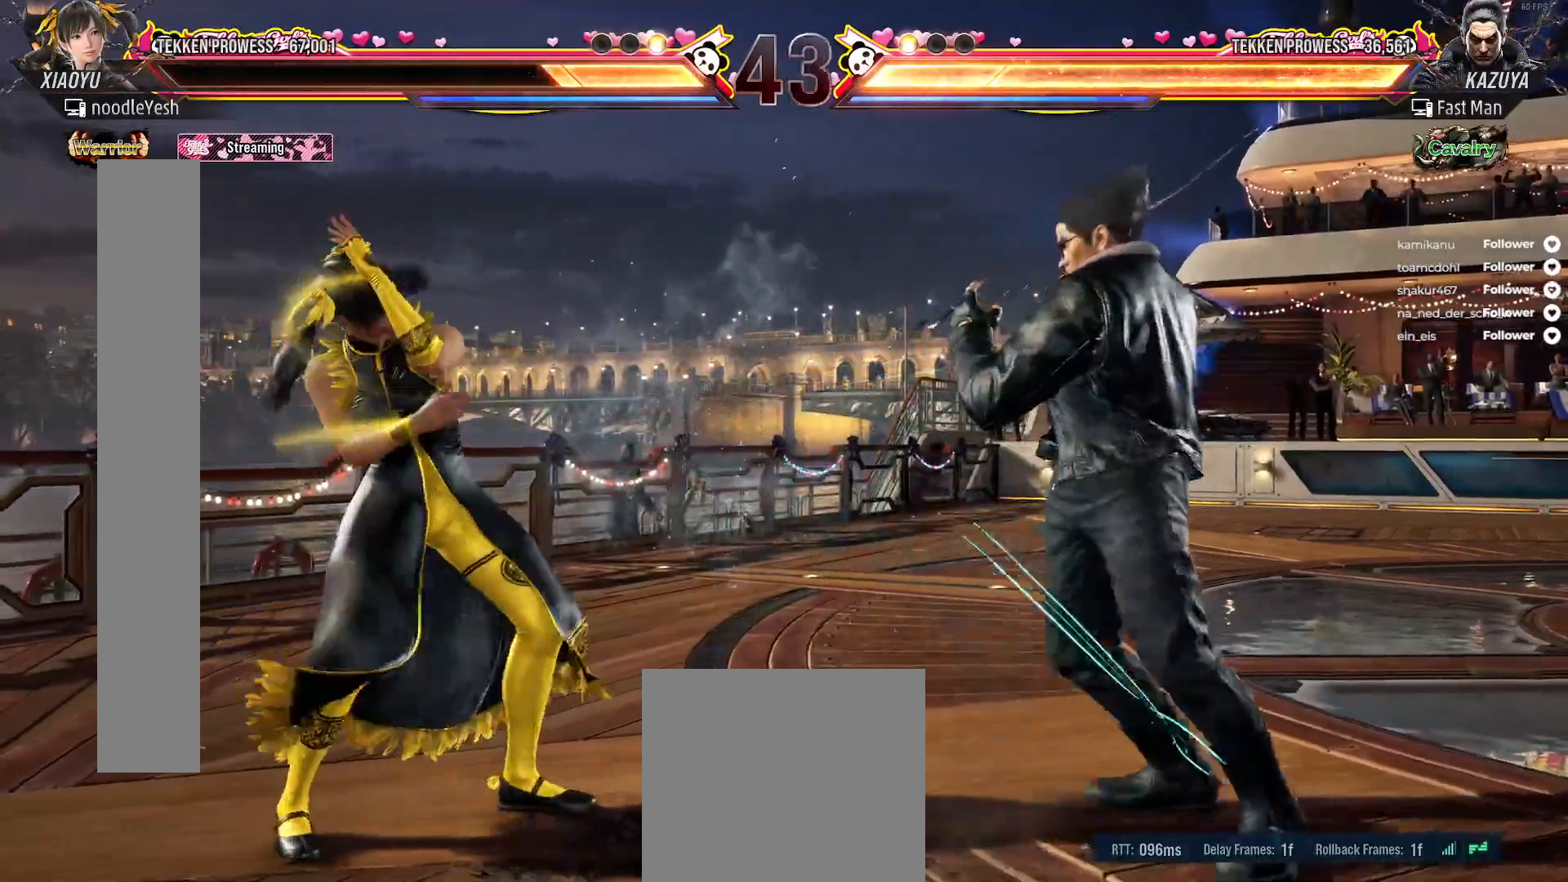
{"buttons": [], "right_stick": "center", "events": [[50, "A", "down"], [117, "A", "up"], [150, "DPAD_DOWN", "up"], [183, "A", "down"], [267, "A", "up"], [400, "DPAD_LEFT", "down"], [483, "DPAD_LEFT", "up"]]}
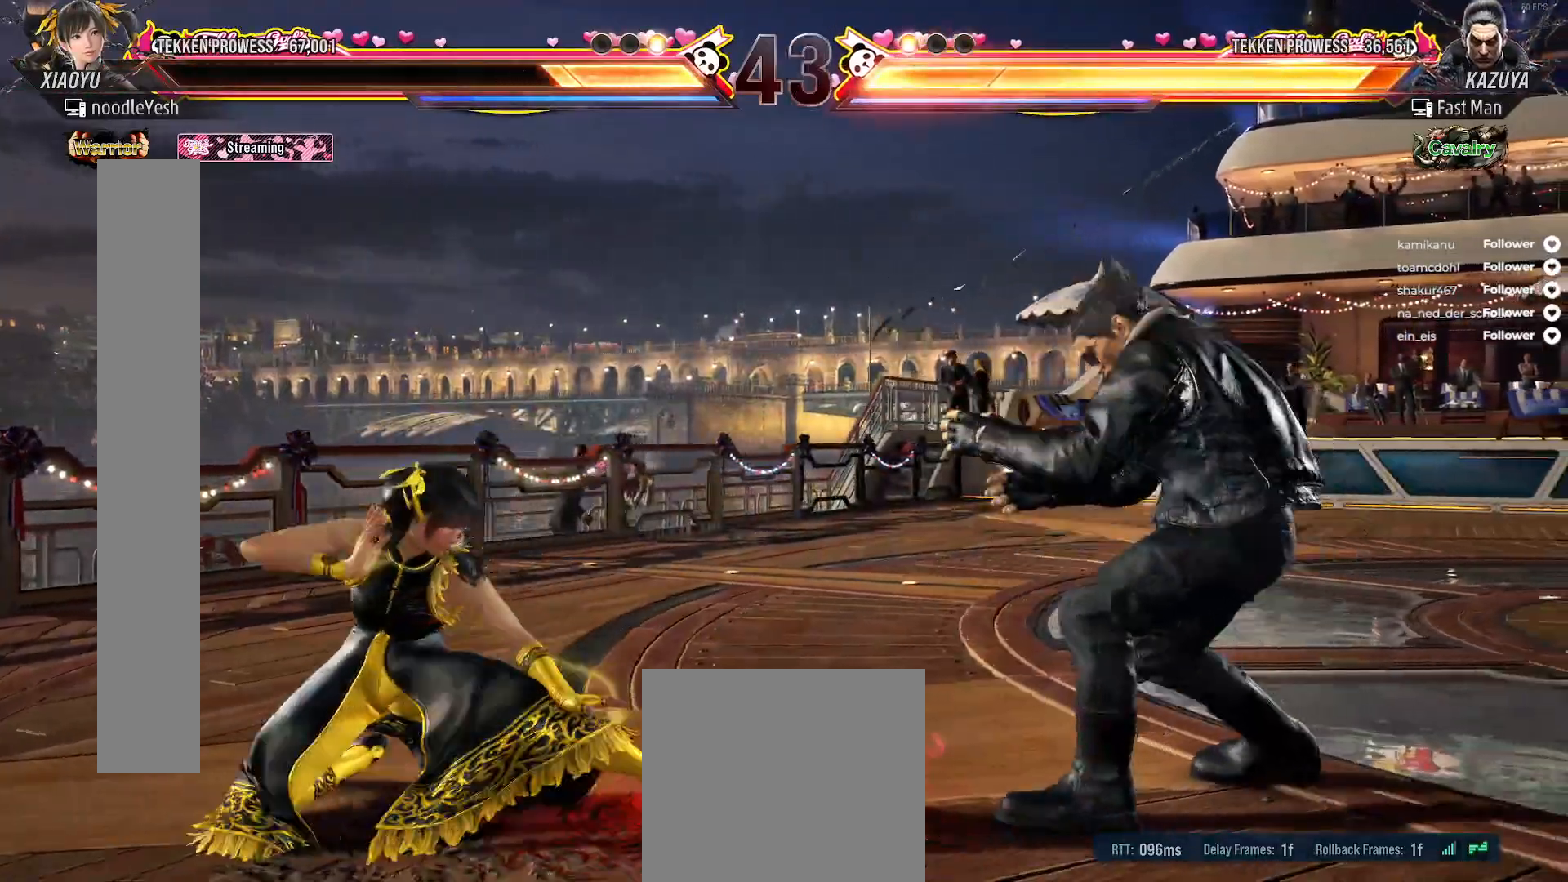
{"buttons": ["DPAD_LEFT"], "right_stick": "center", "events": [[67, "DPAD_LEFT", "down"], [150, "DPAD_LEFT", "up"], [217, "DPAD_LEFT", "down"], [300, "DPAD_LEFT", "up"], [350, "DPAD_LEFT", "down"], [433, "DPAD_LEFT", "up"], [500, "DPAD_LEFT", "down"]]}